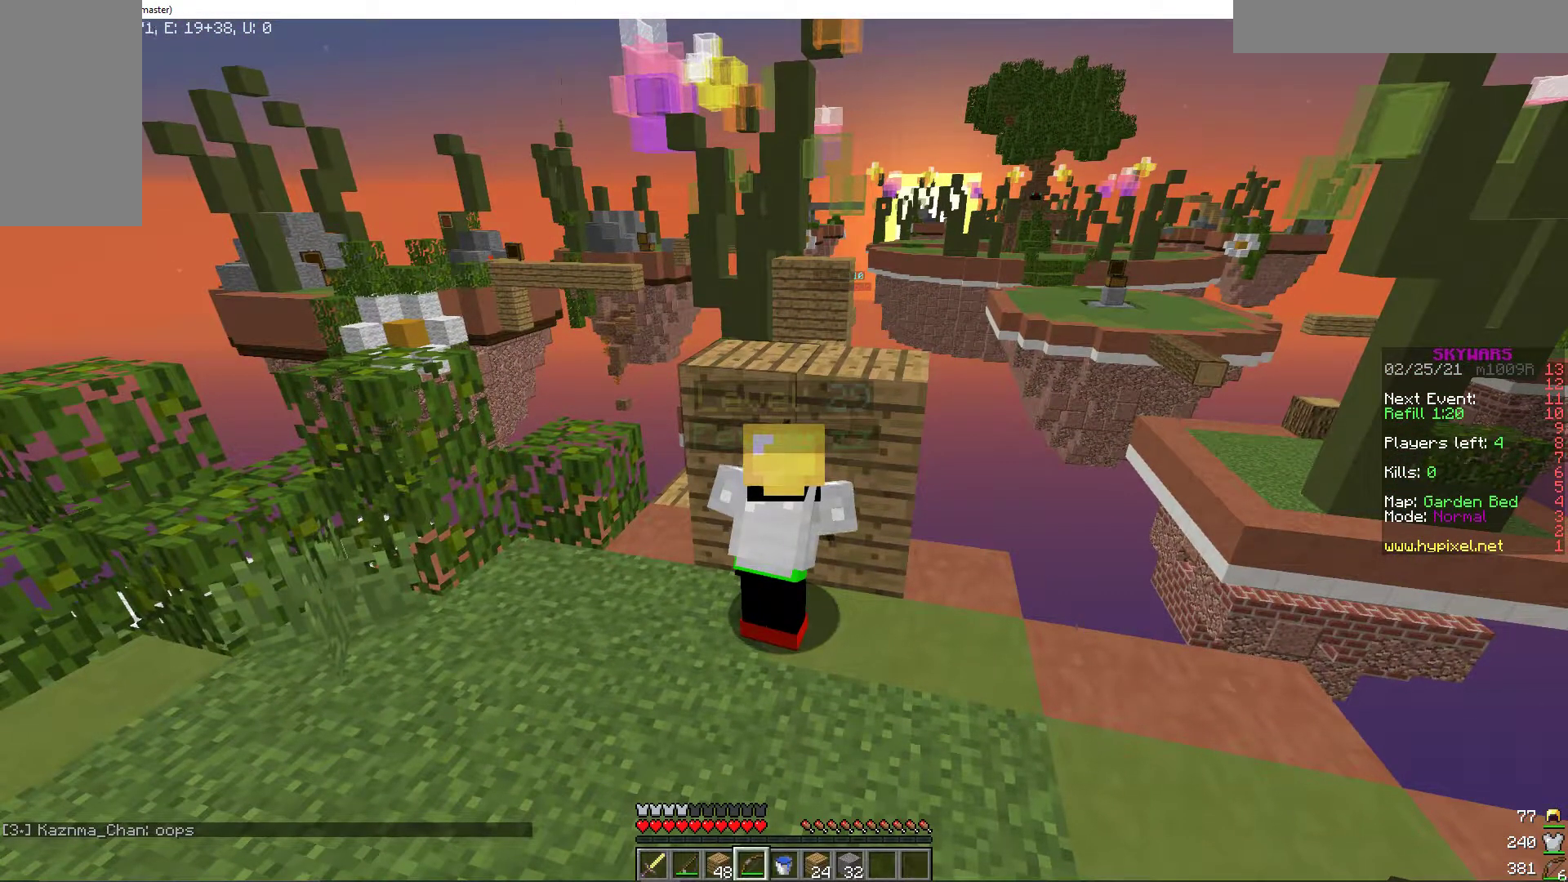
Gameplay with keyboard and mouse; each line is a JSON object with the keys and mouse buttons held at the frame after it. "events" lists presses ("down") and releases ("up") of "a", "d", "s", "w", "mouse_left" and "mouse_right" between this image and that frame as [ms after this image, input, new state], when the widget could be followed in between. "mouse_left", "mouse_right" = the "left", "right" buttons of the "mouse" list. No other keys are recorded. Fast repeated clicks can show as one long hold. Mouse movement is not recorded.
{"keys": [], "mouse": ["right"], "events": []}
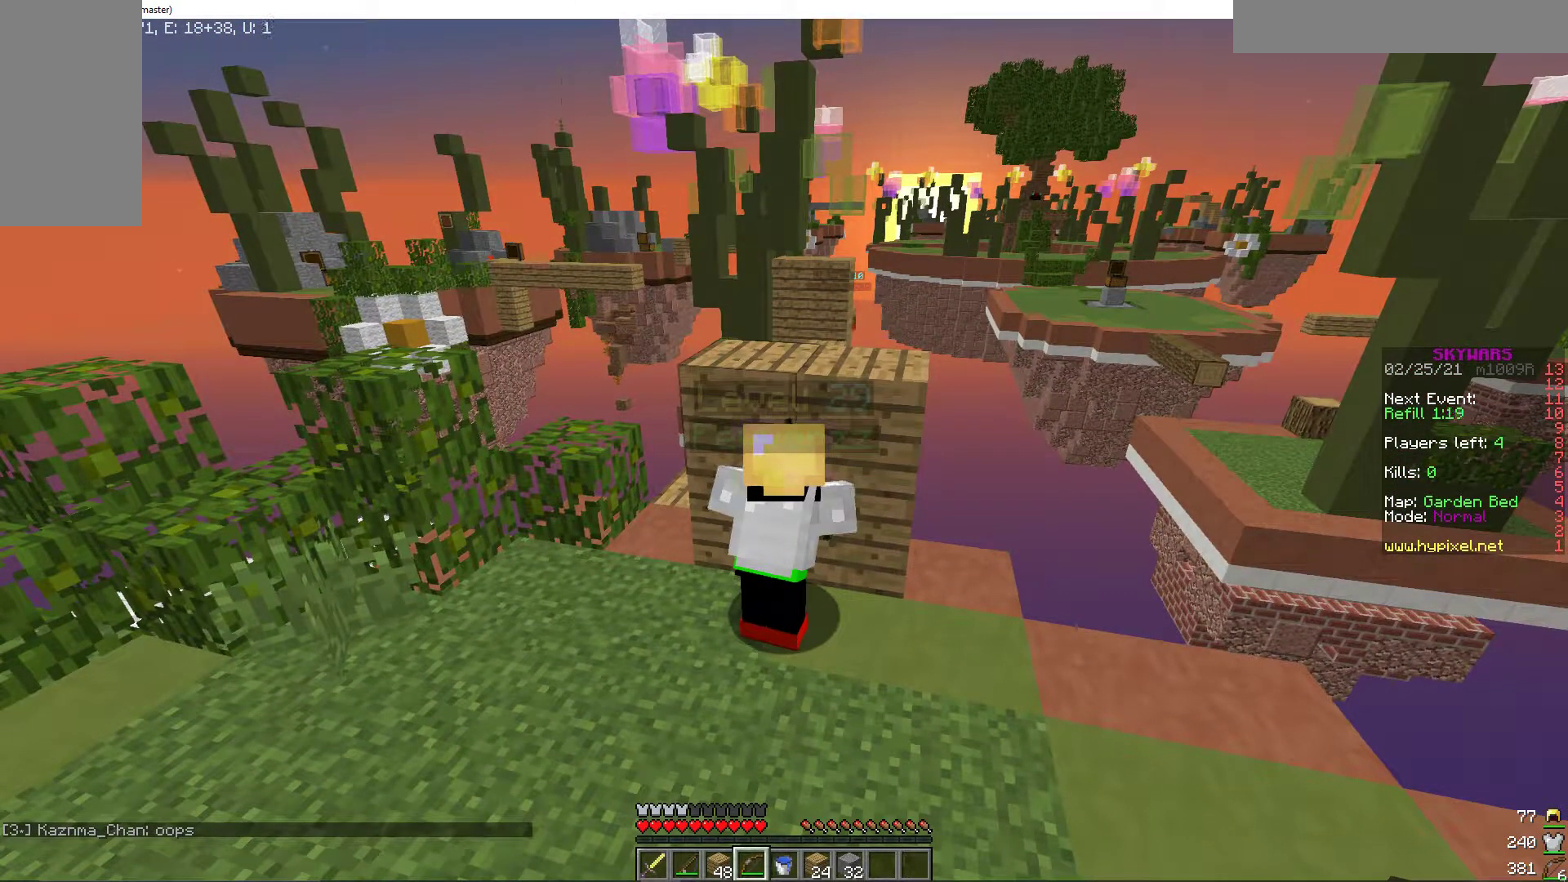
{"keys": [], "mouse": ["right"], "events": []}
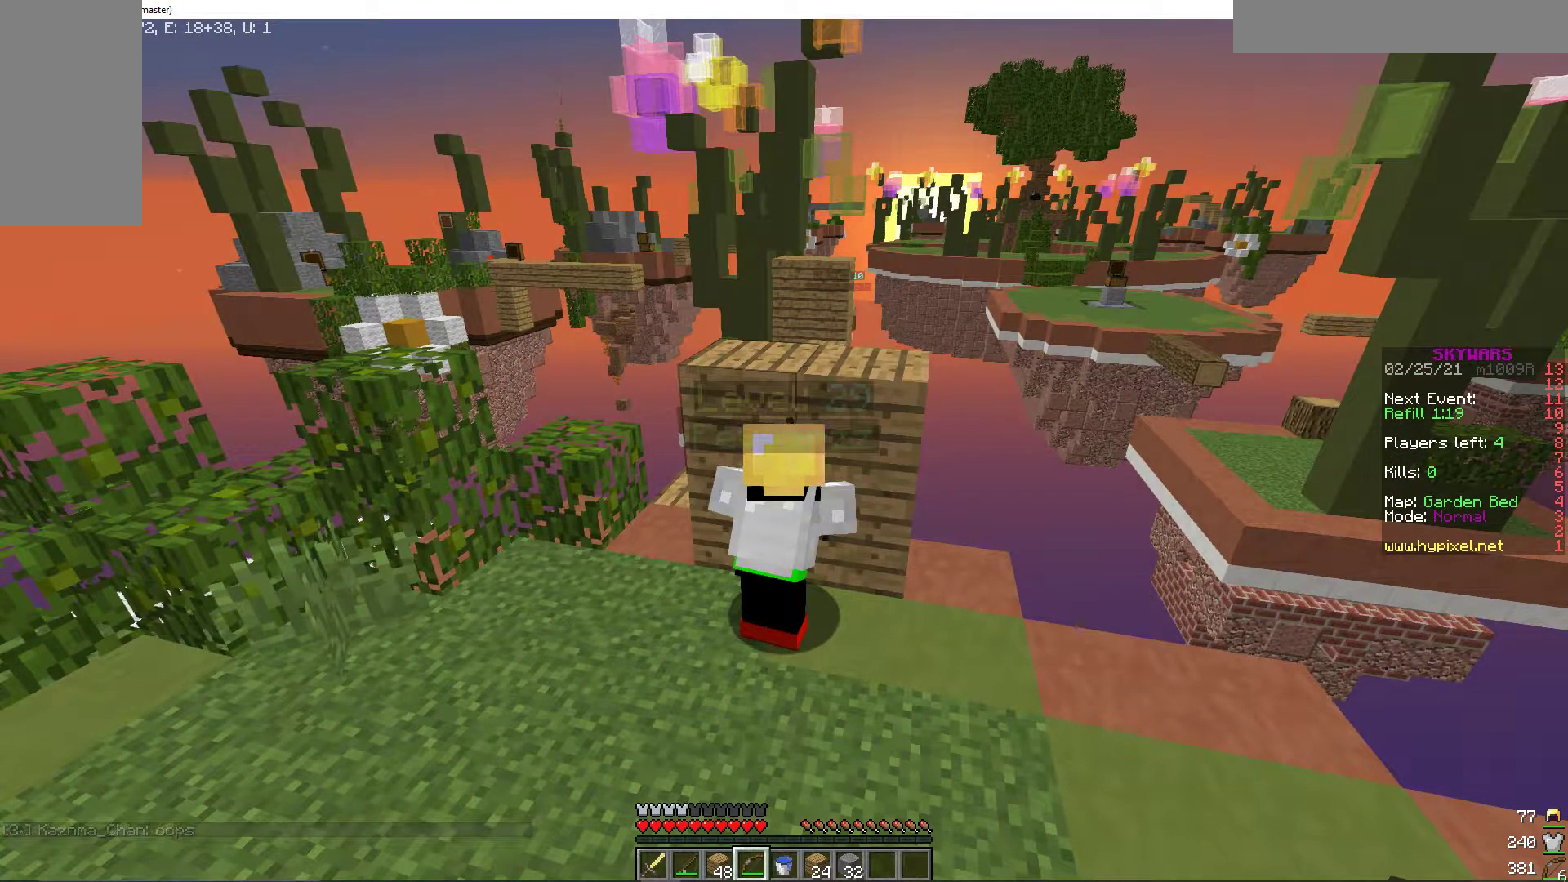
{"keys": [], "mouse": ["right"], "events": []}
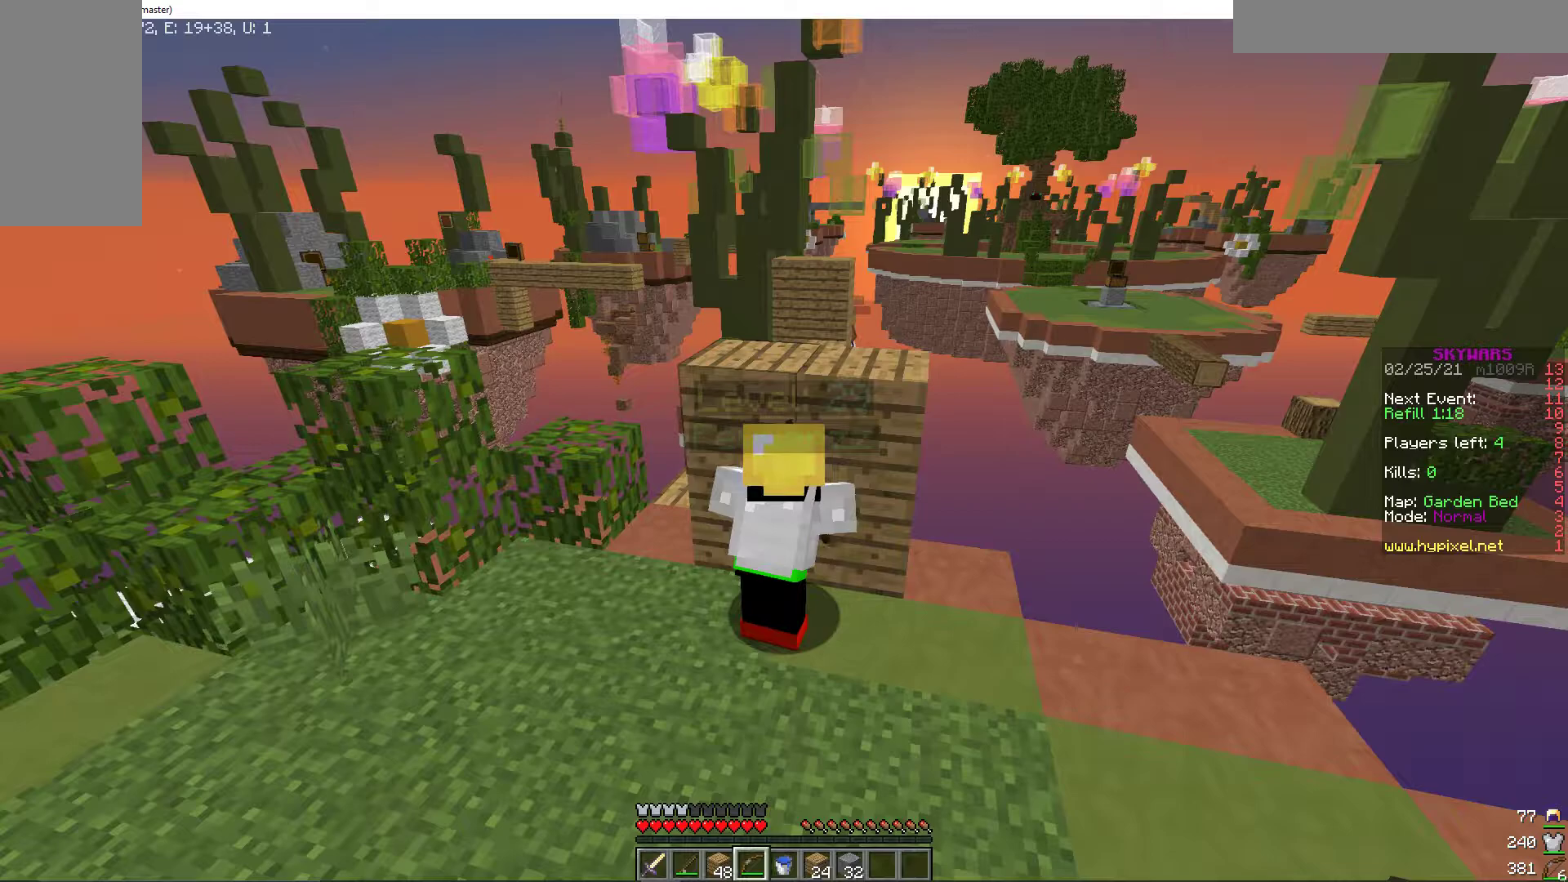
{"keys": [], "mouse": ["right"], "events": []}
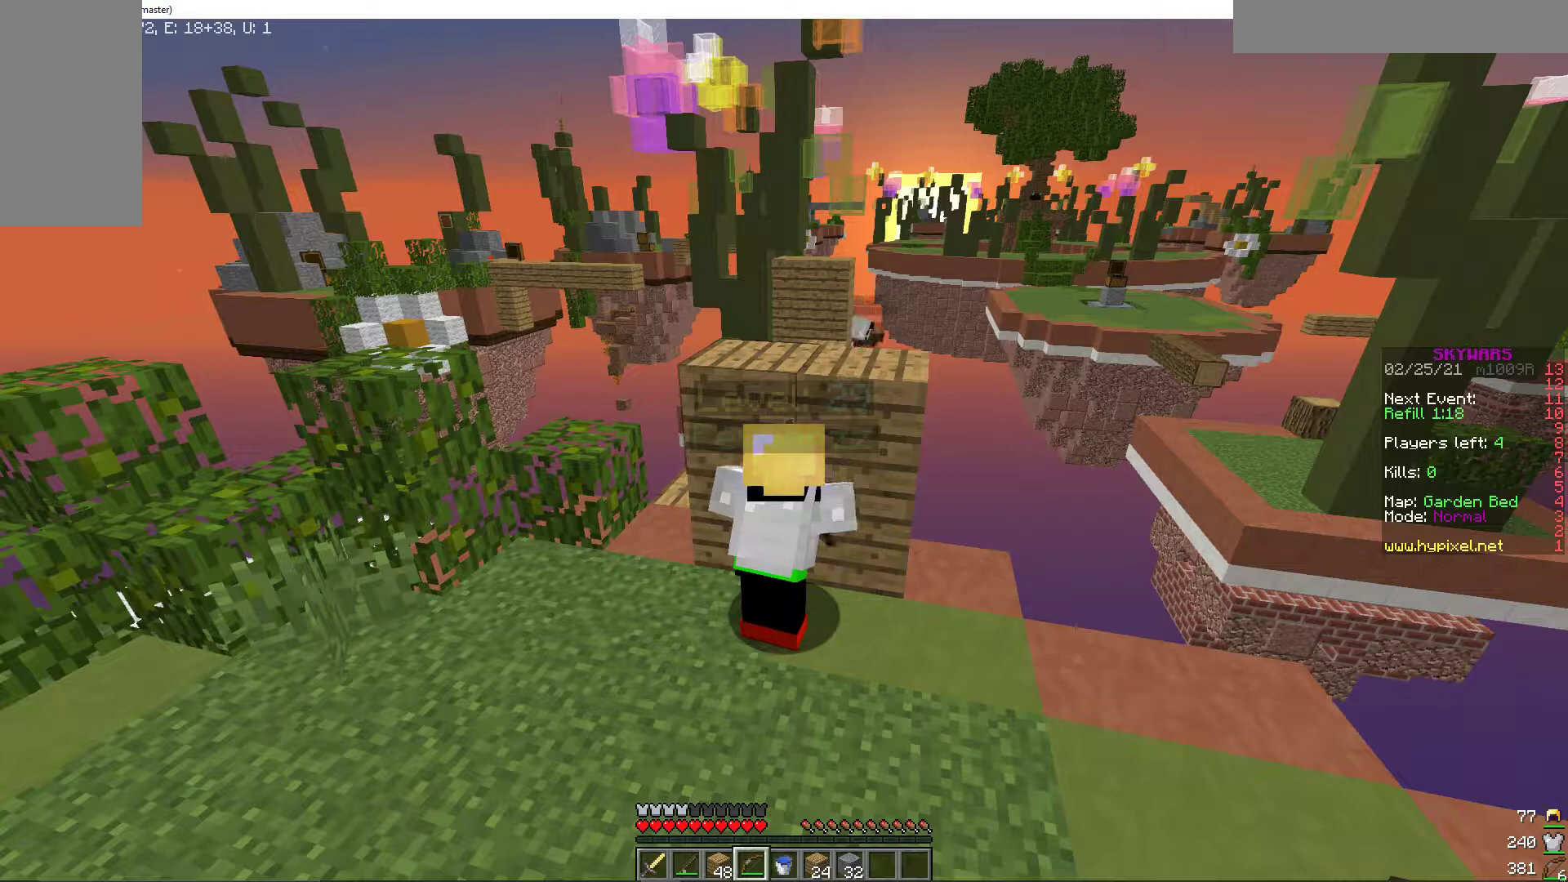
{"keys": [], "mouse": ["right"], "events": []}
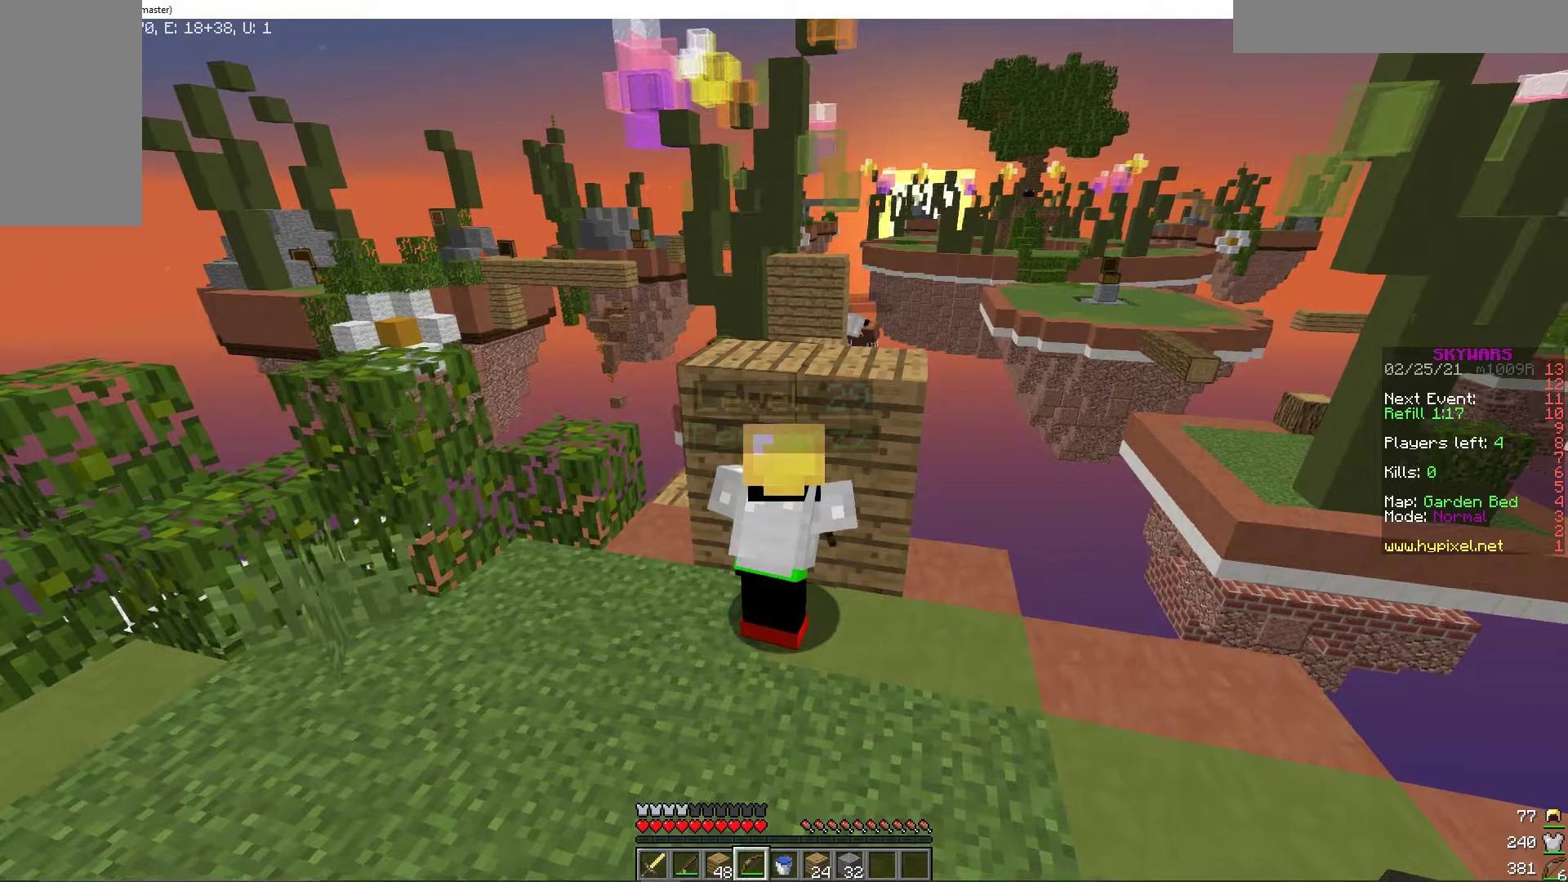
{"keys": [], "mouse": ["right"], "events": []}
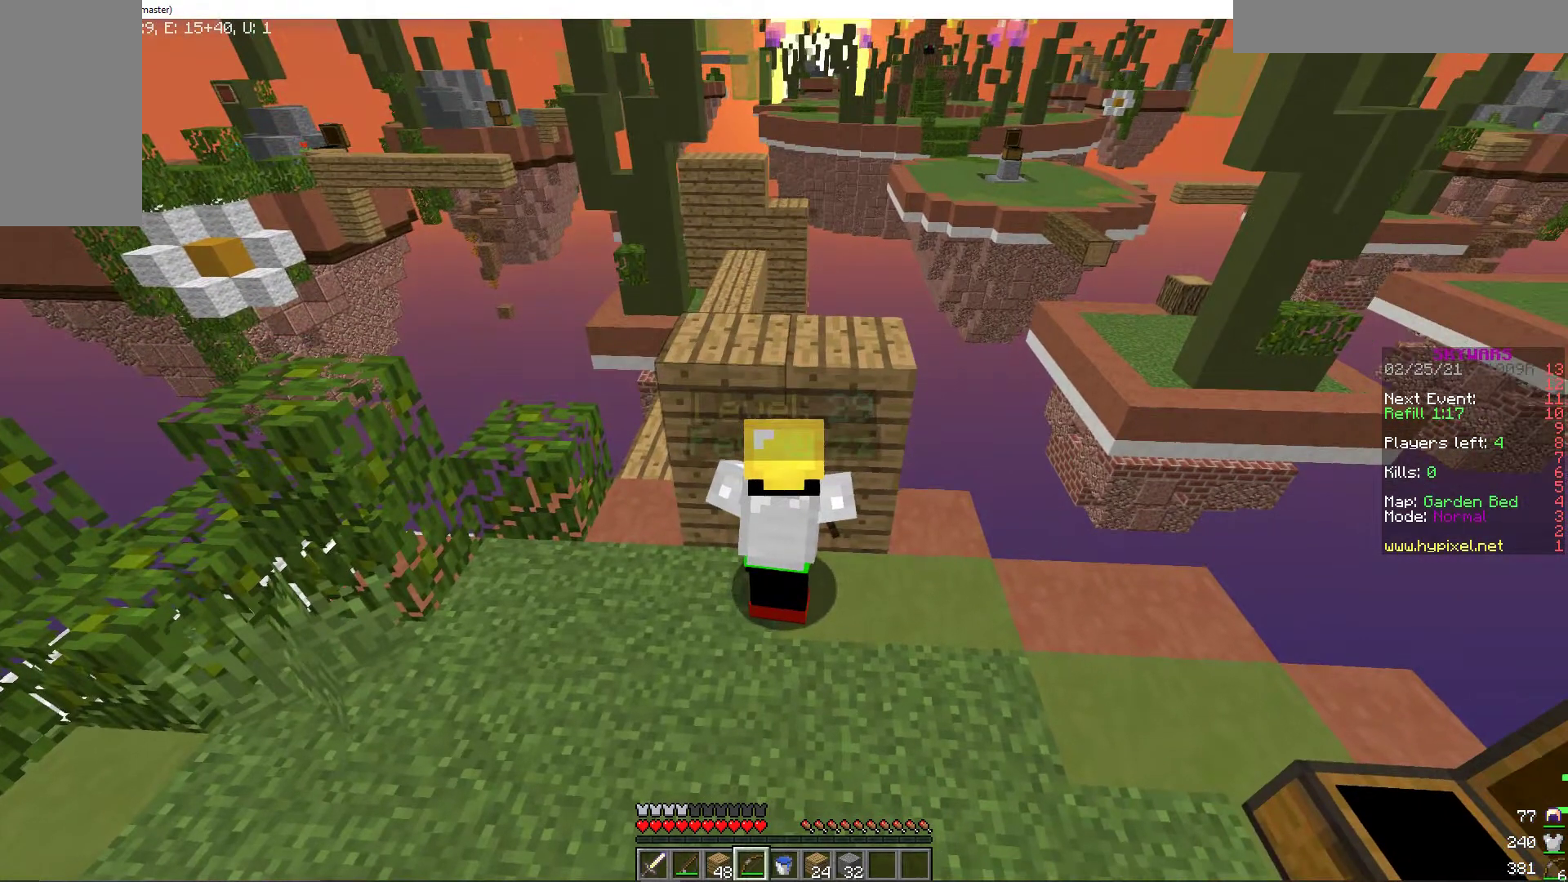
{"keys": [], "mouse": ["right"], "events": []}
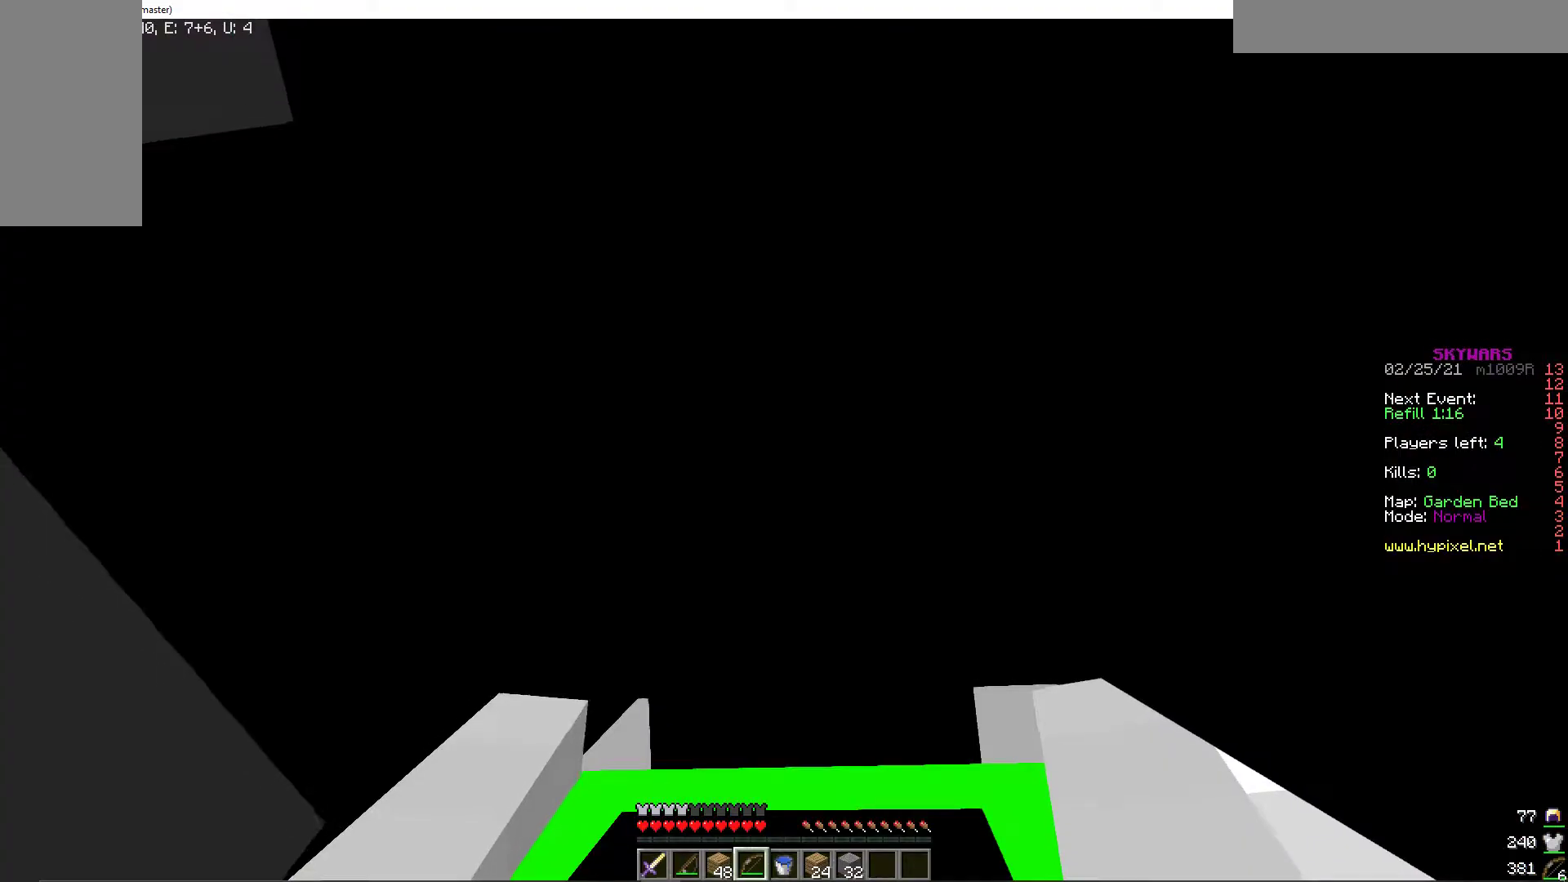
{"keys": [], "mouse": ["right"], "events": []}
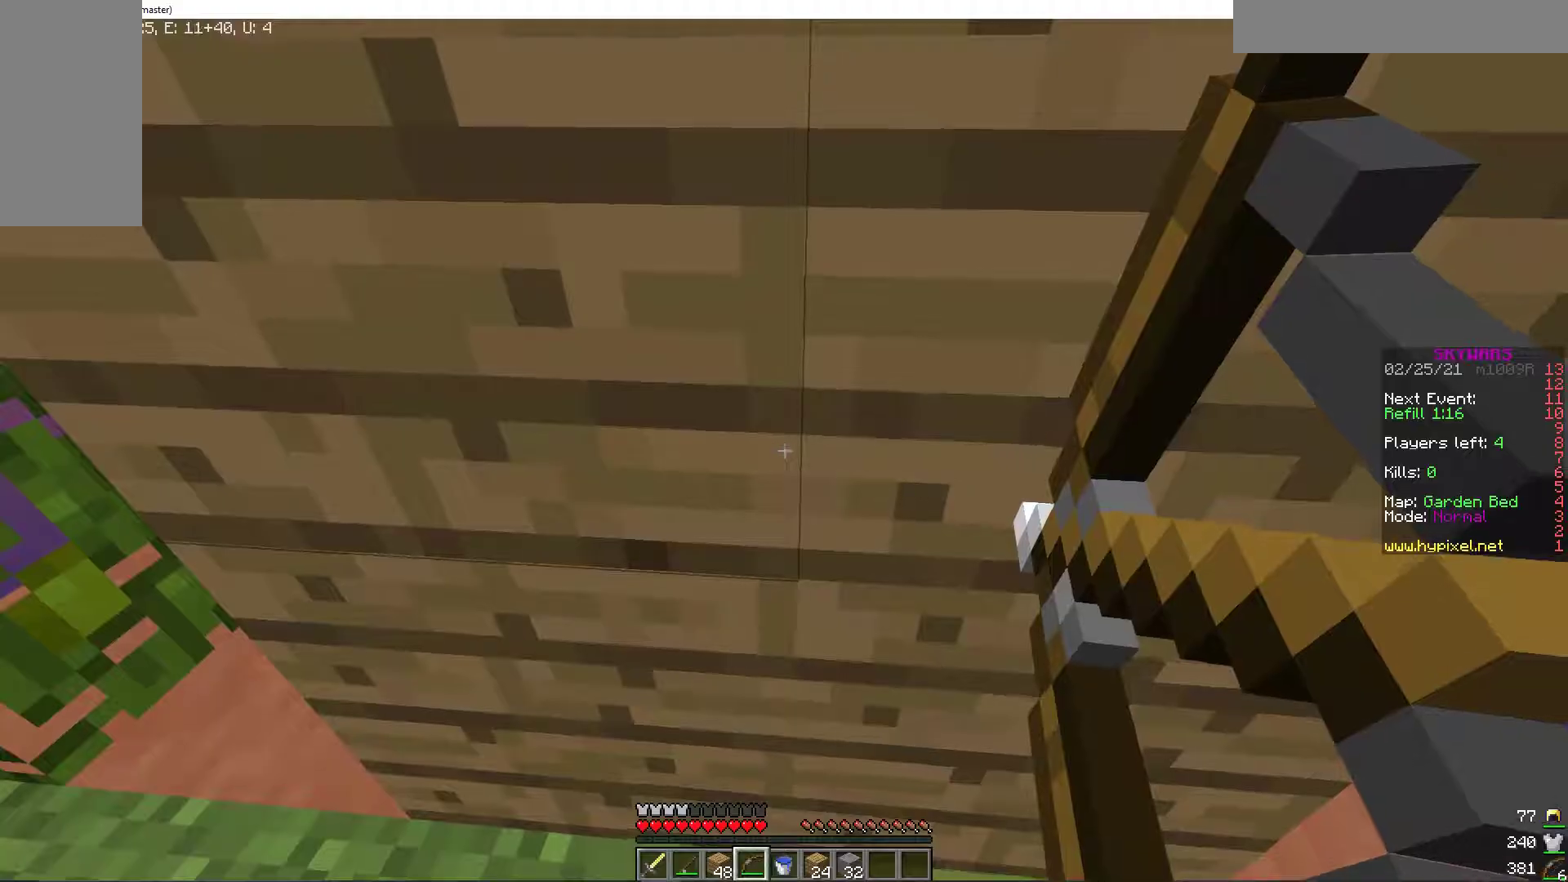
{"keys": [], "mouse": ["right"], "events": []}
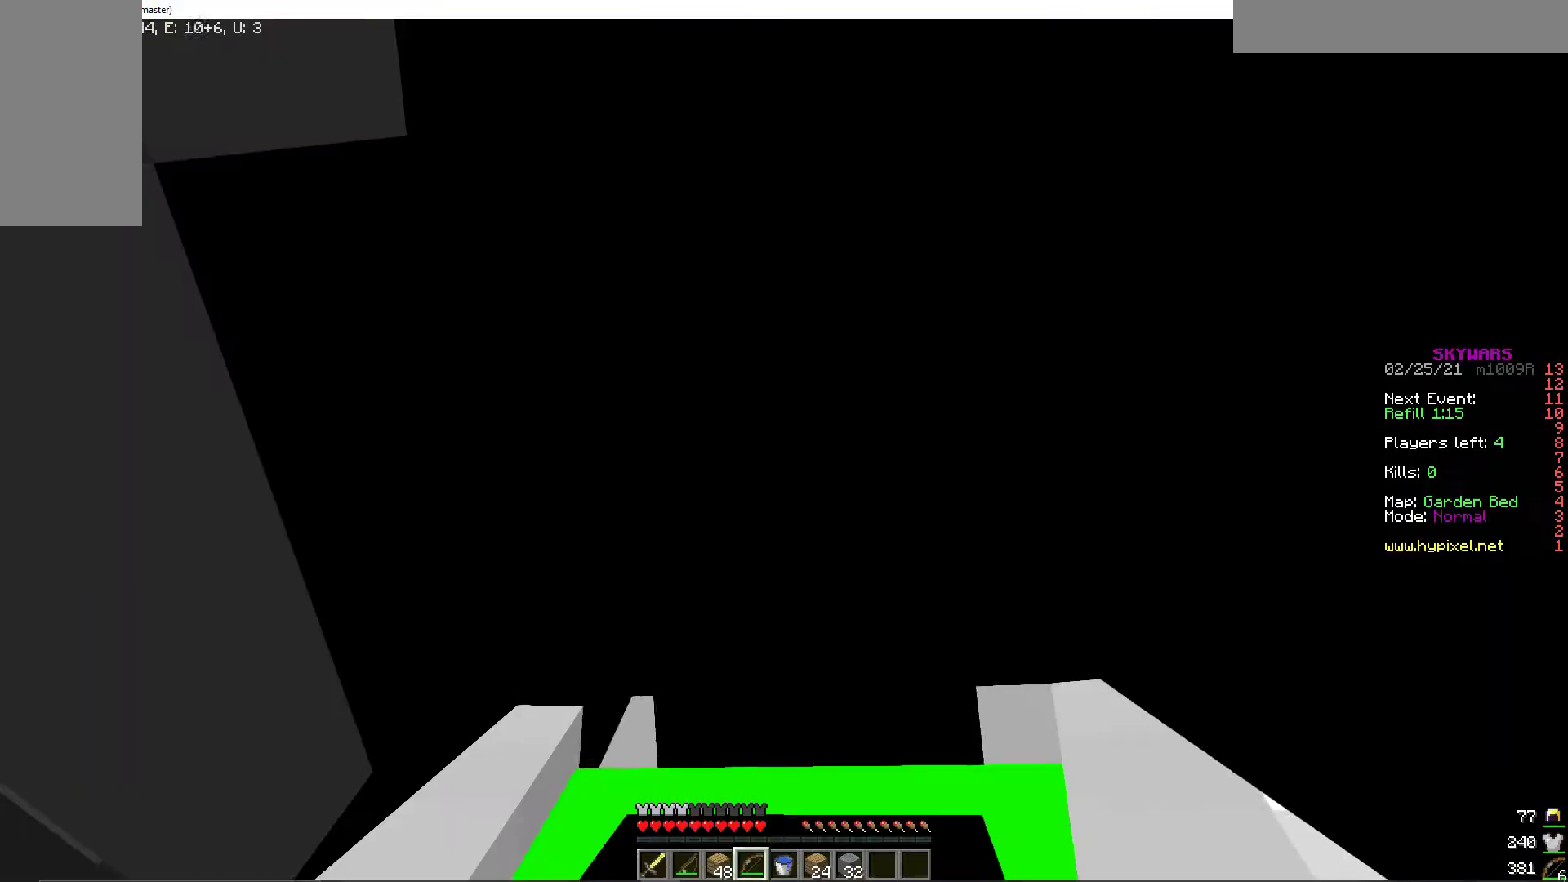
{"keys": [], "mouse": ["right"], "events": []}
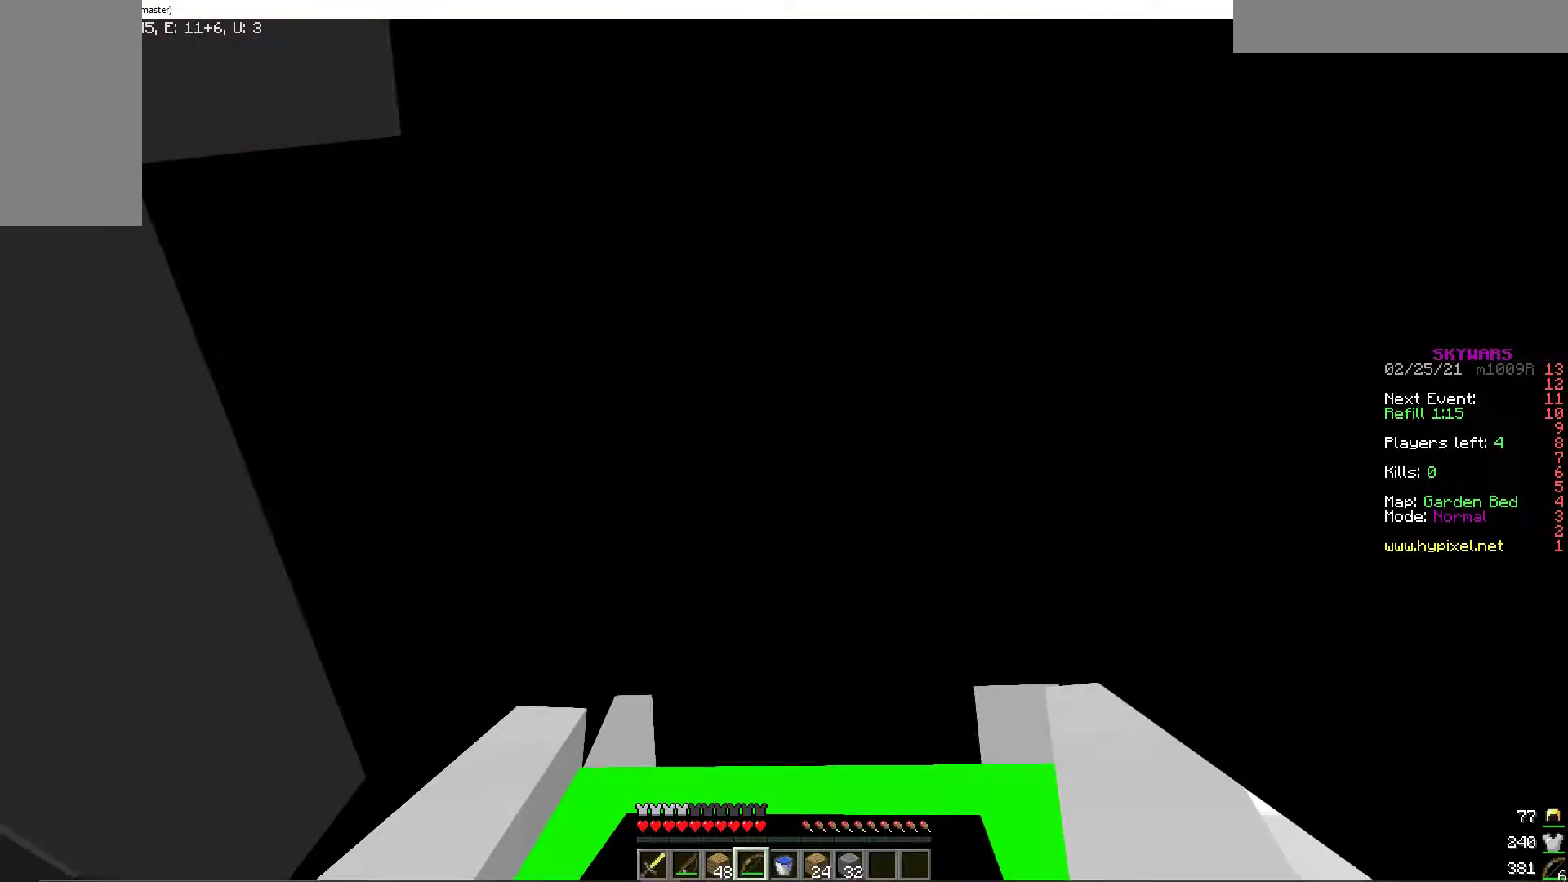
{"keys": [], "mouse": ["right"], "events": []}
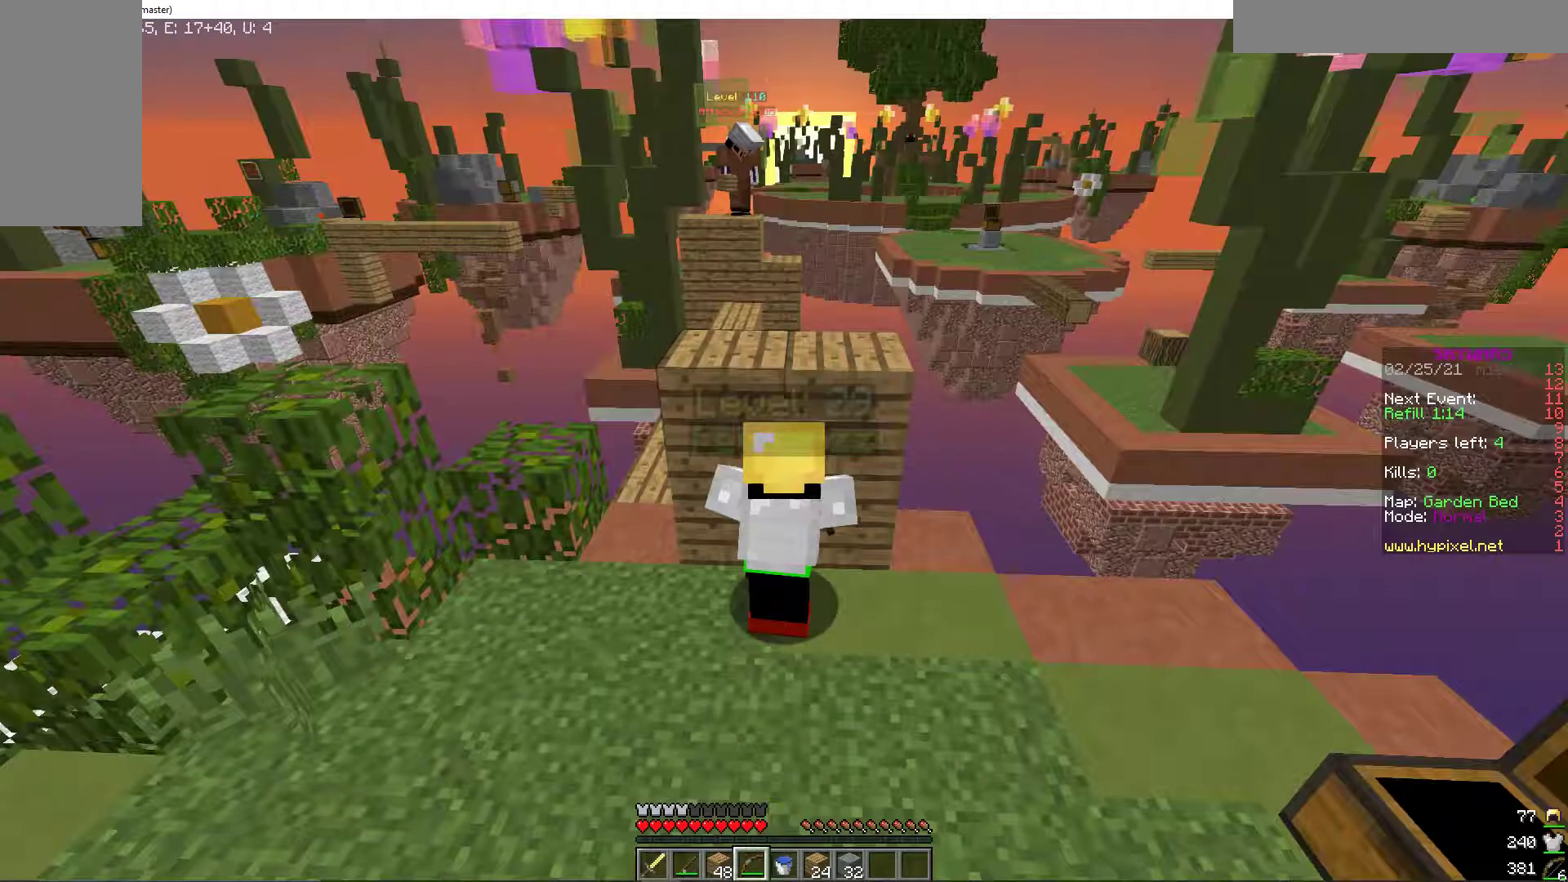
{"keys": [], "mouse": ["right"], "events": []}
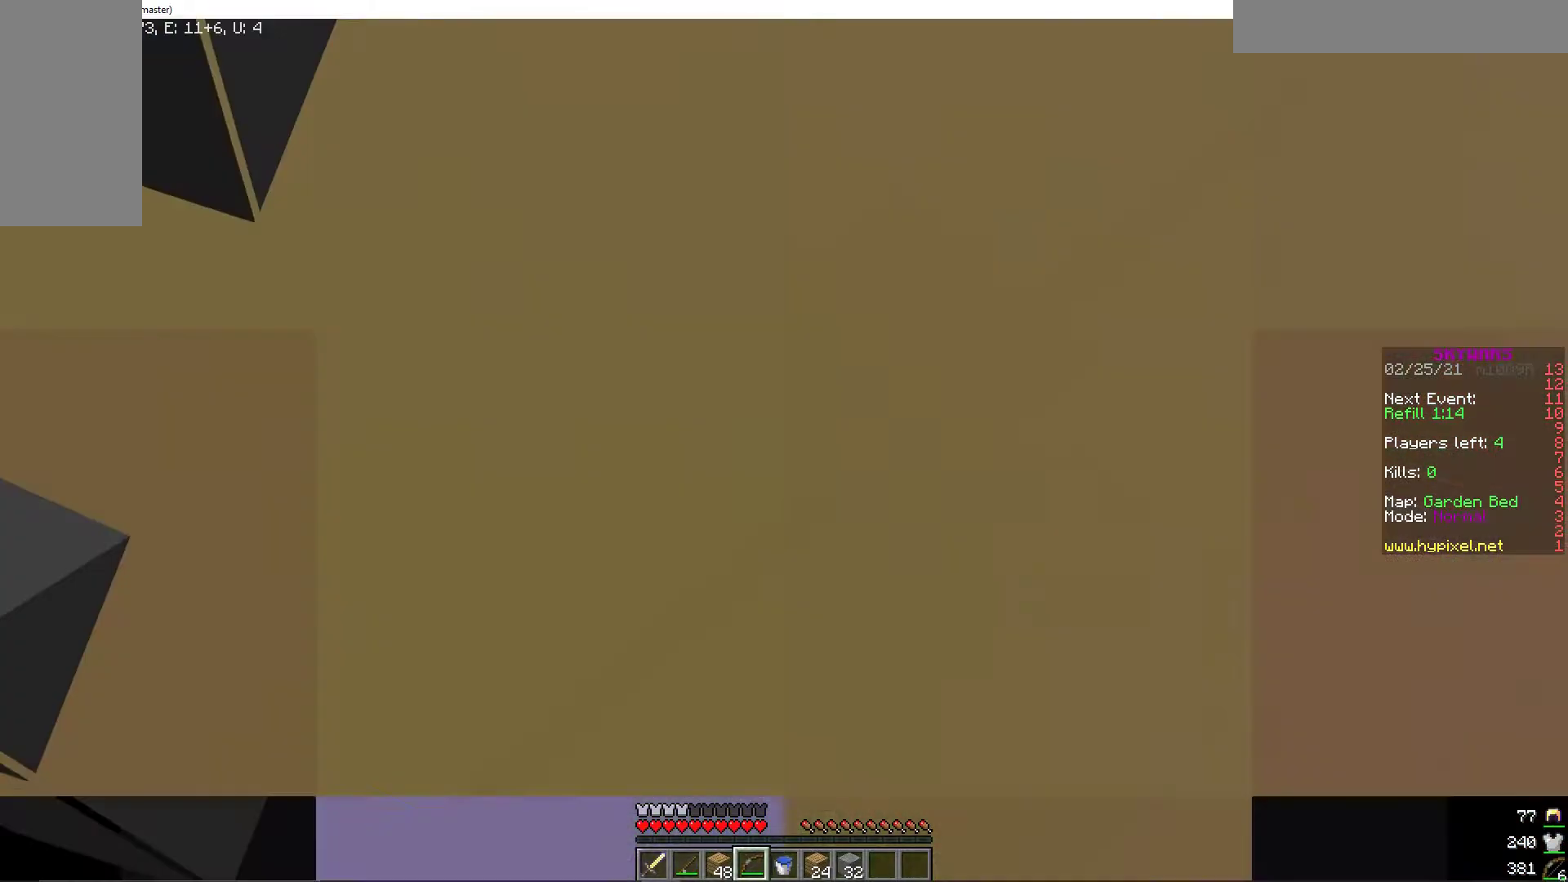
{"keys": [], "mouse": ["right"], "events": []}
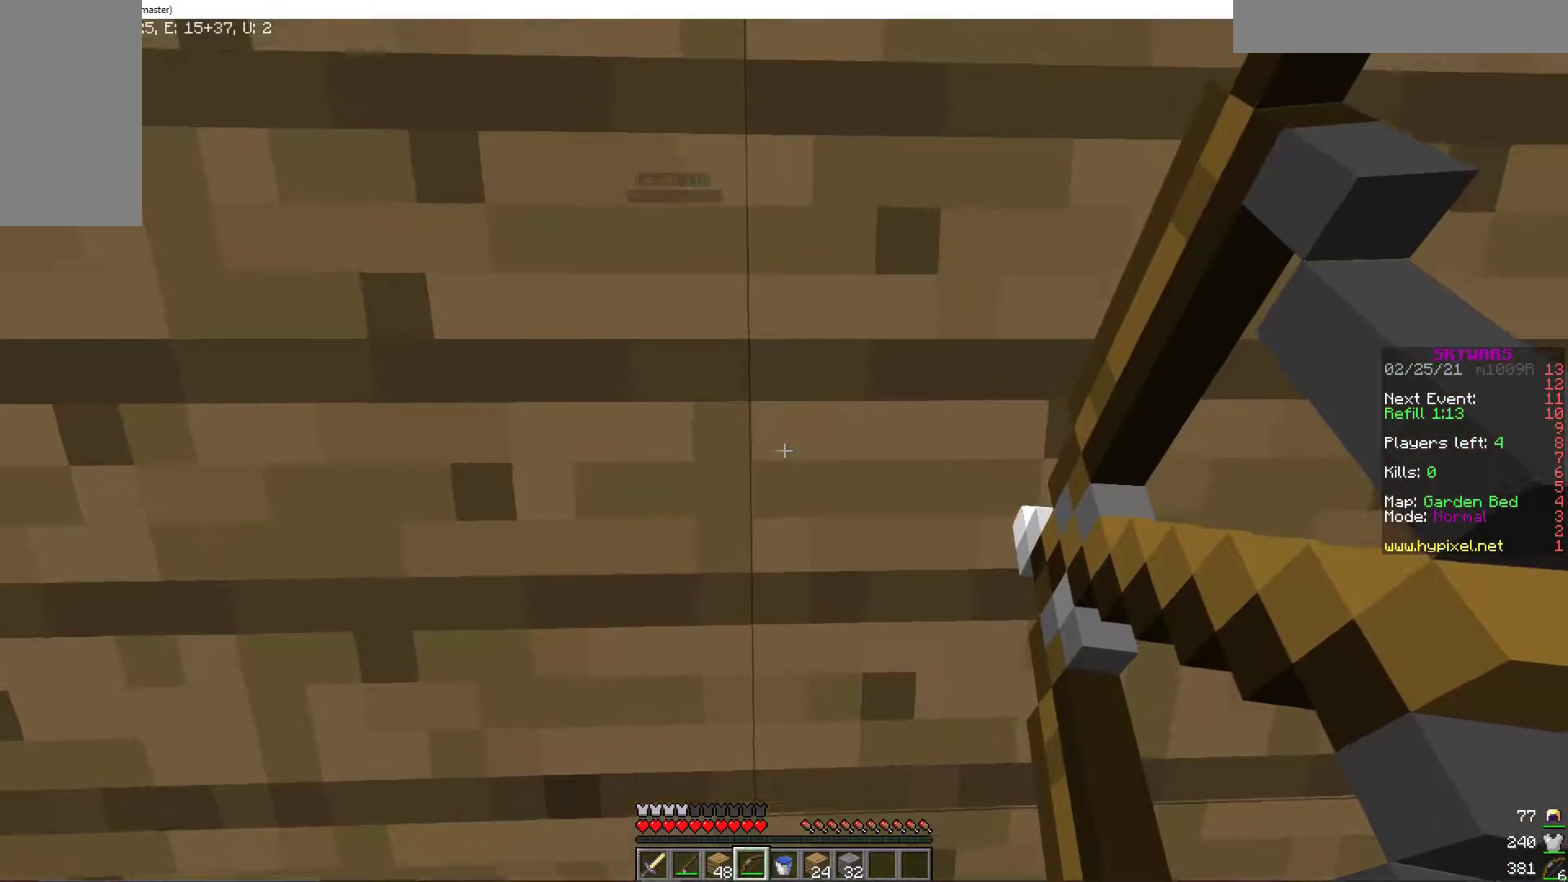
{"keys": [], "mouse": ["right"], "events": []}
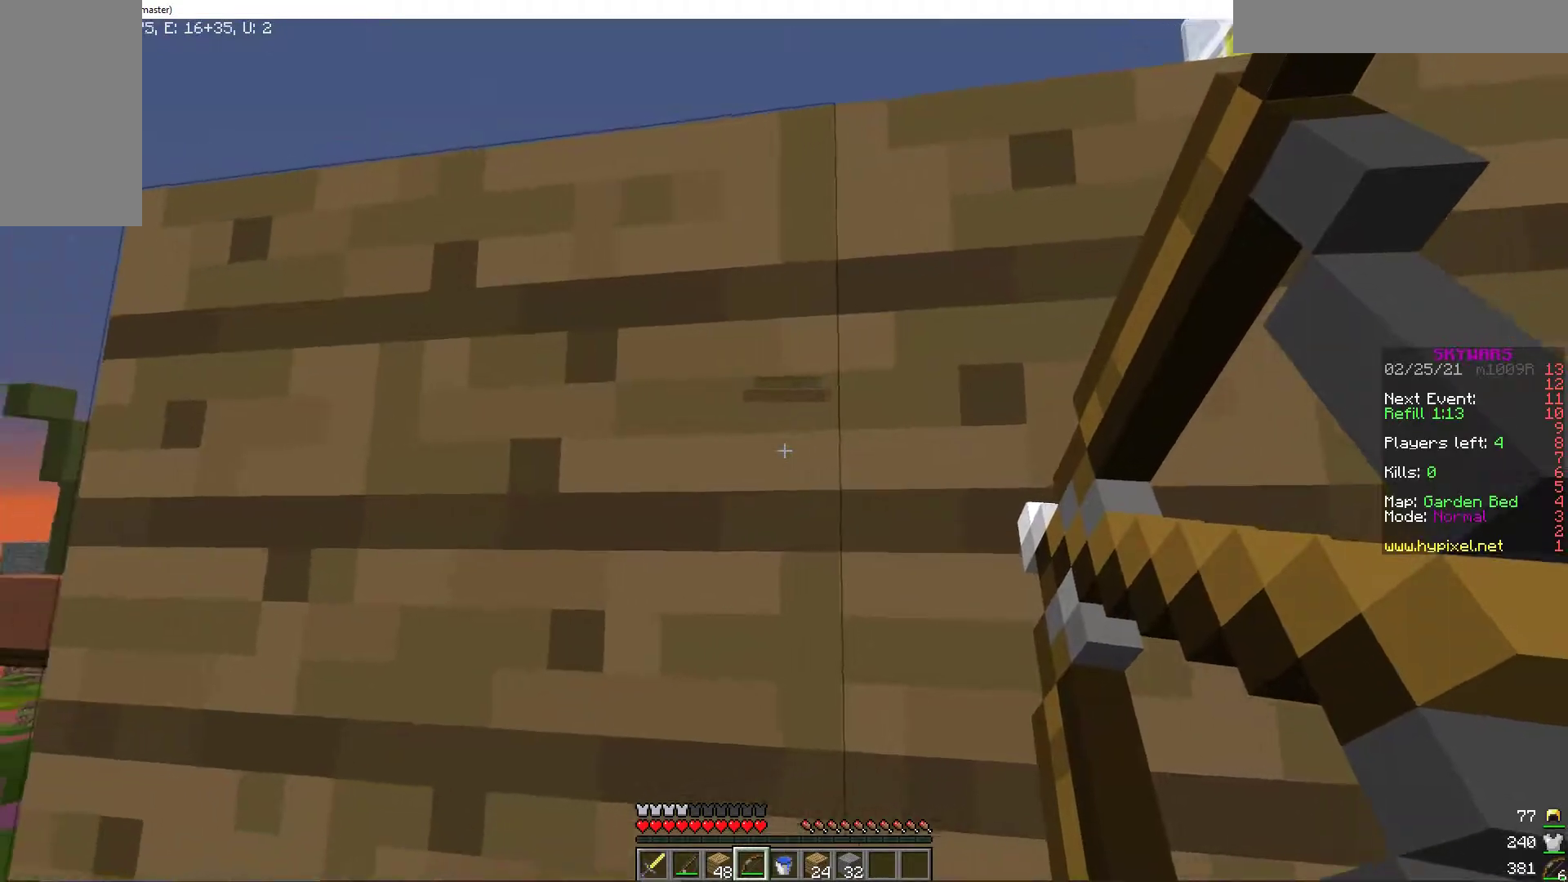
{"keys": [], "mouse": [], "events": [[394, "mouse_right", "up"]]}
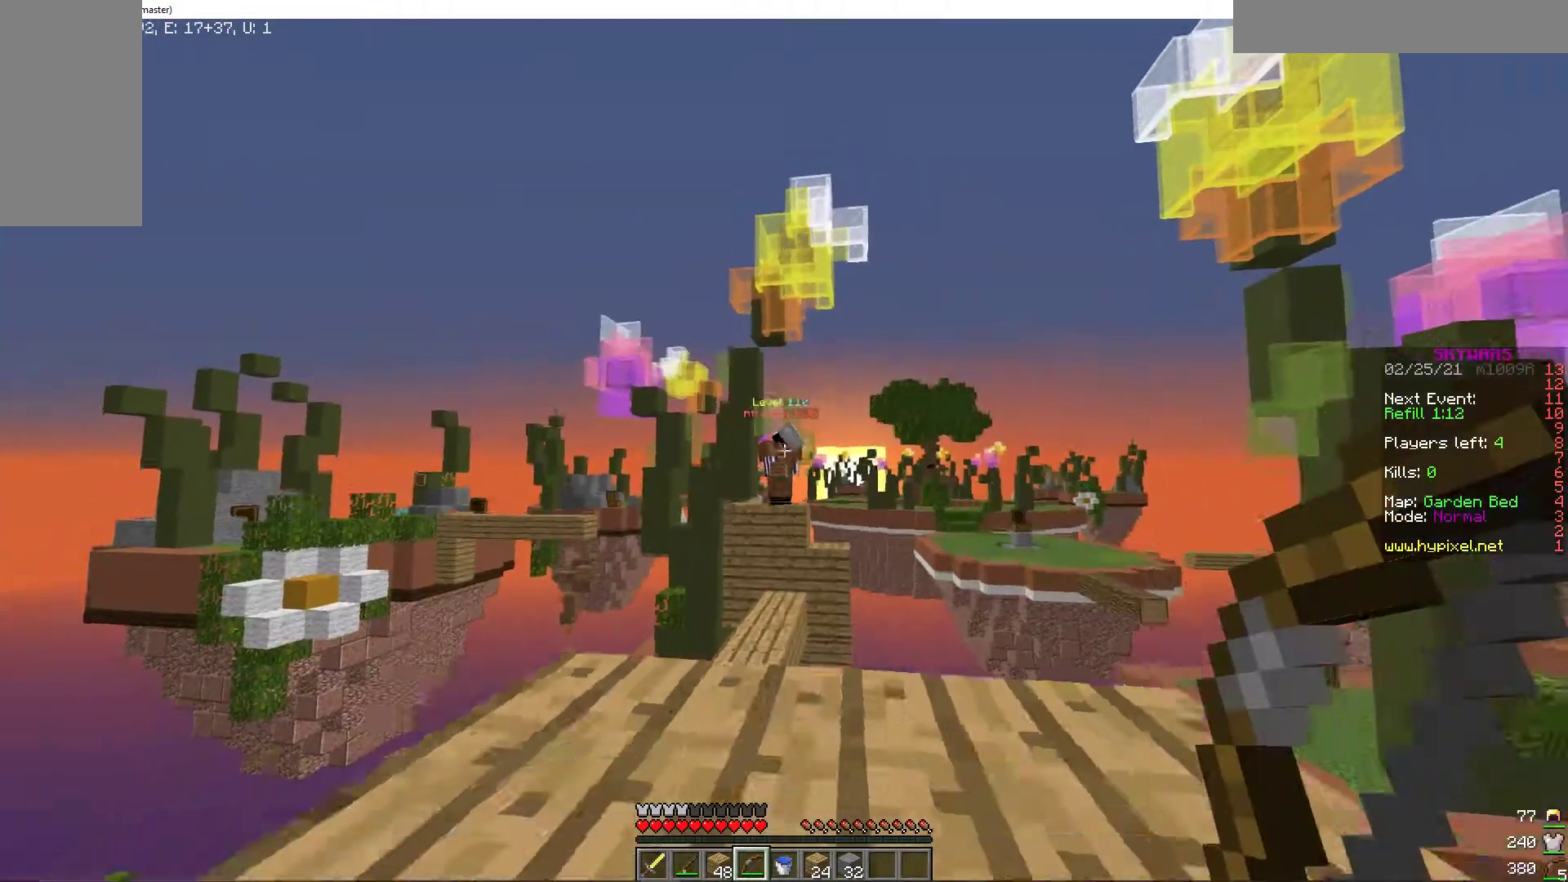
{"keys": [], "mouse": ["right"], "events": [[239, "mouse_right", "down"]]}
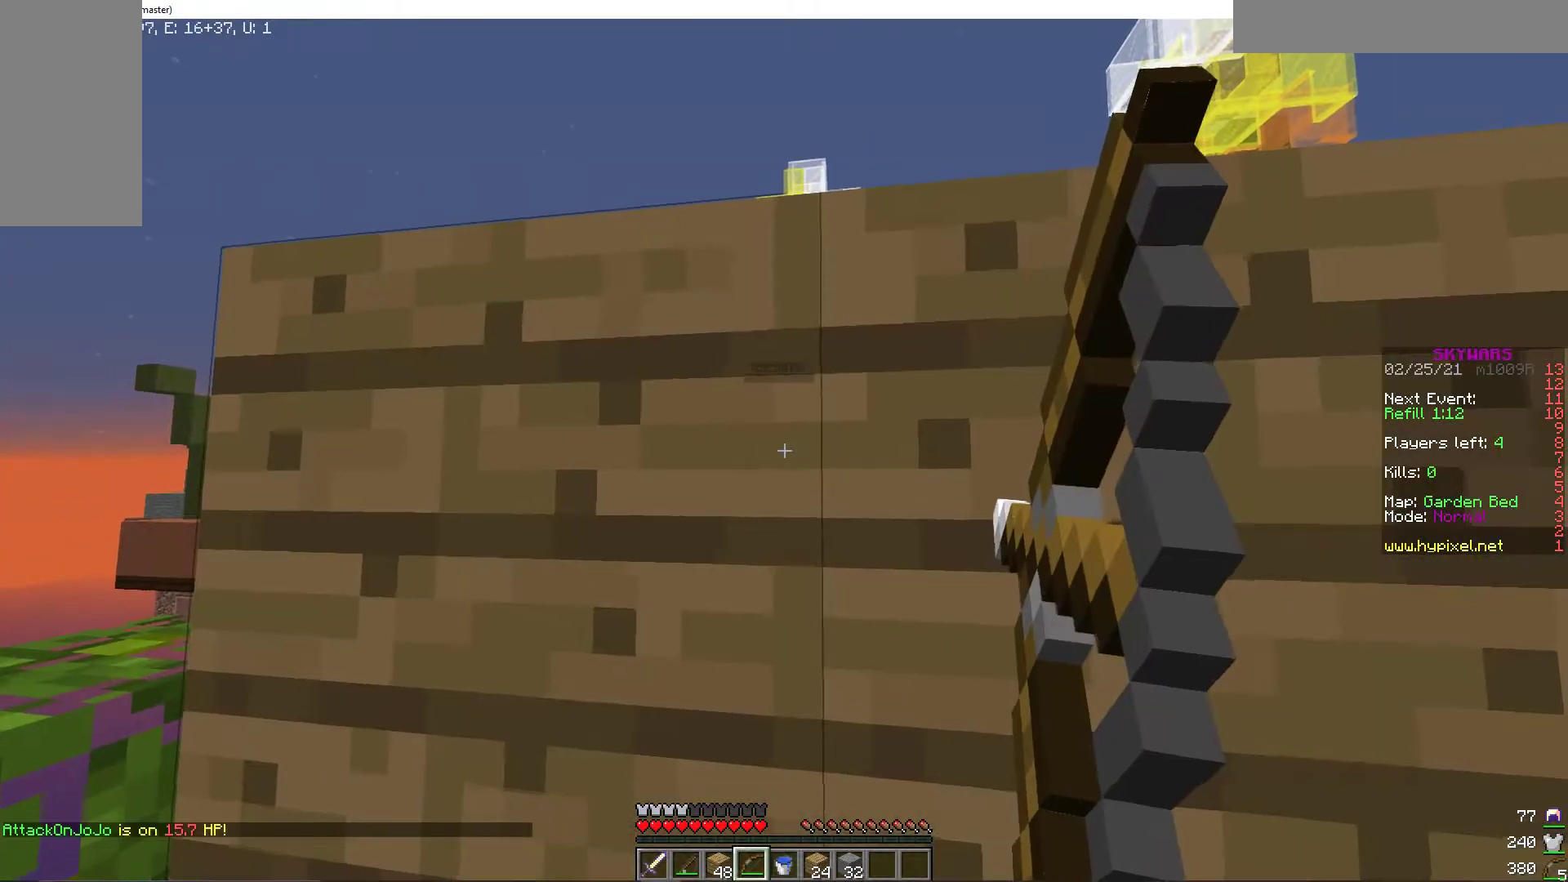
{"keys": [], "mouse": ["right"], "events": []}
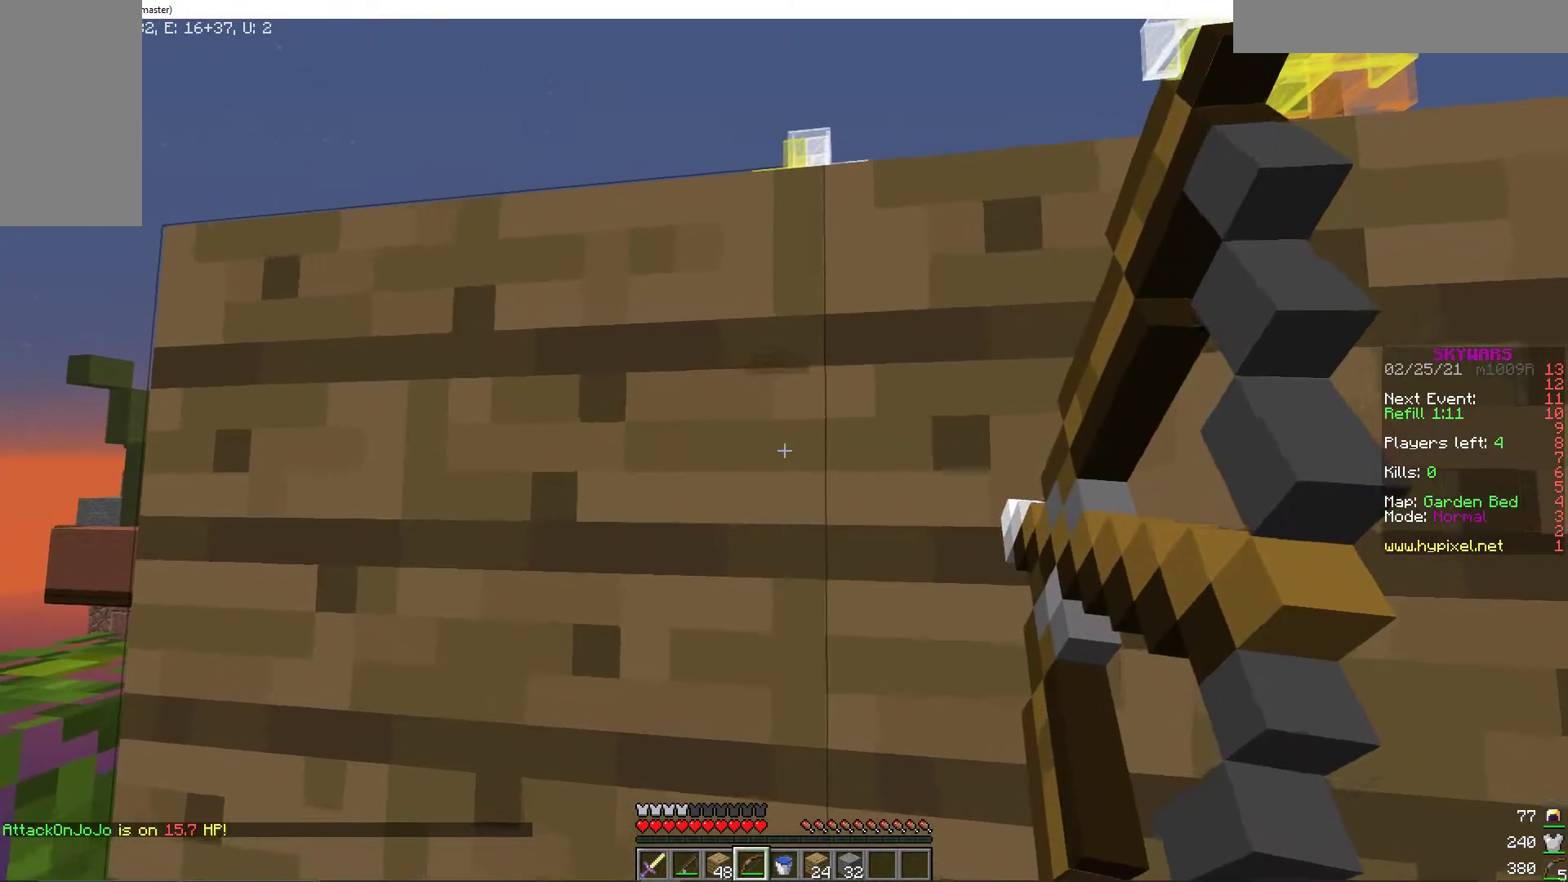
{"keys": [], "mouse": ["right"], "events": []}
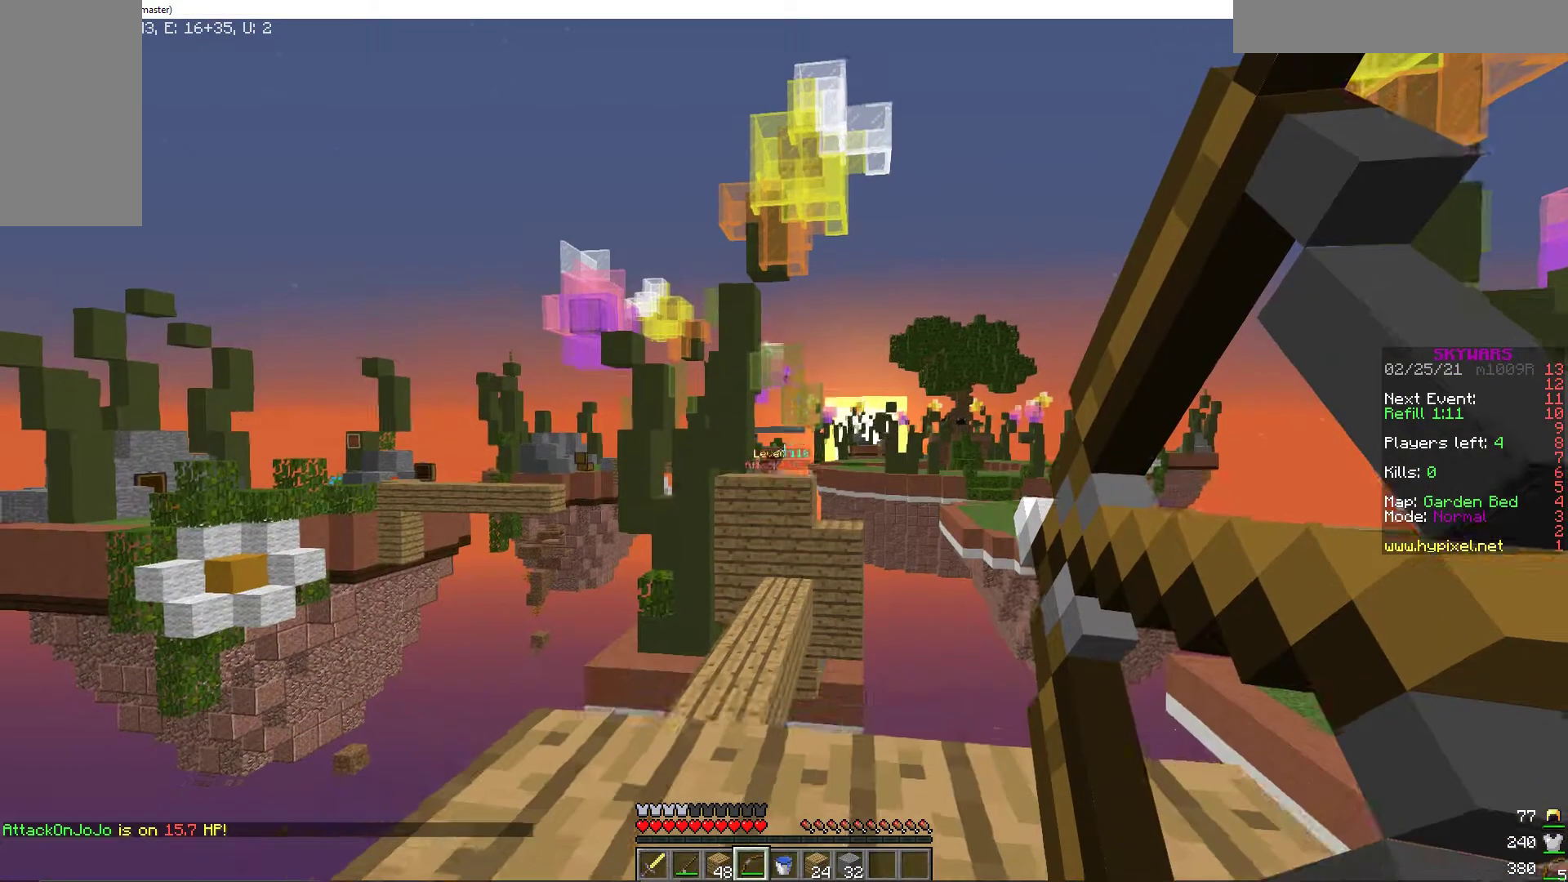
{"keys": [], "mouse": ["right"], "events": [[137, "mouse_right", "up"], [376, "mouse_right", "down"]]}
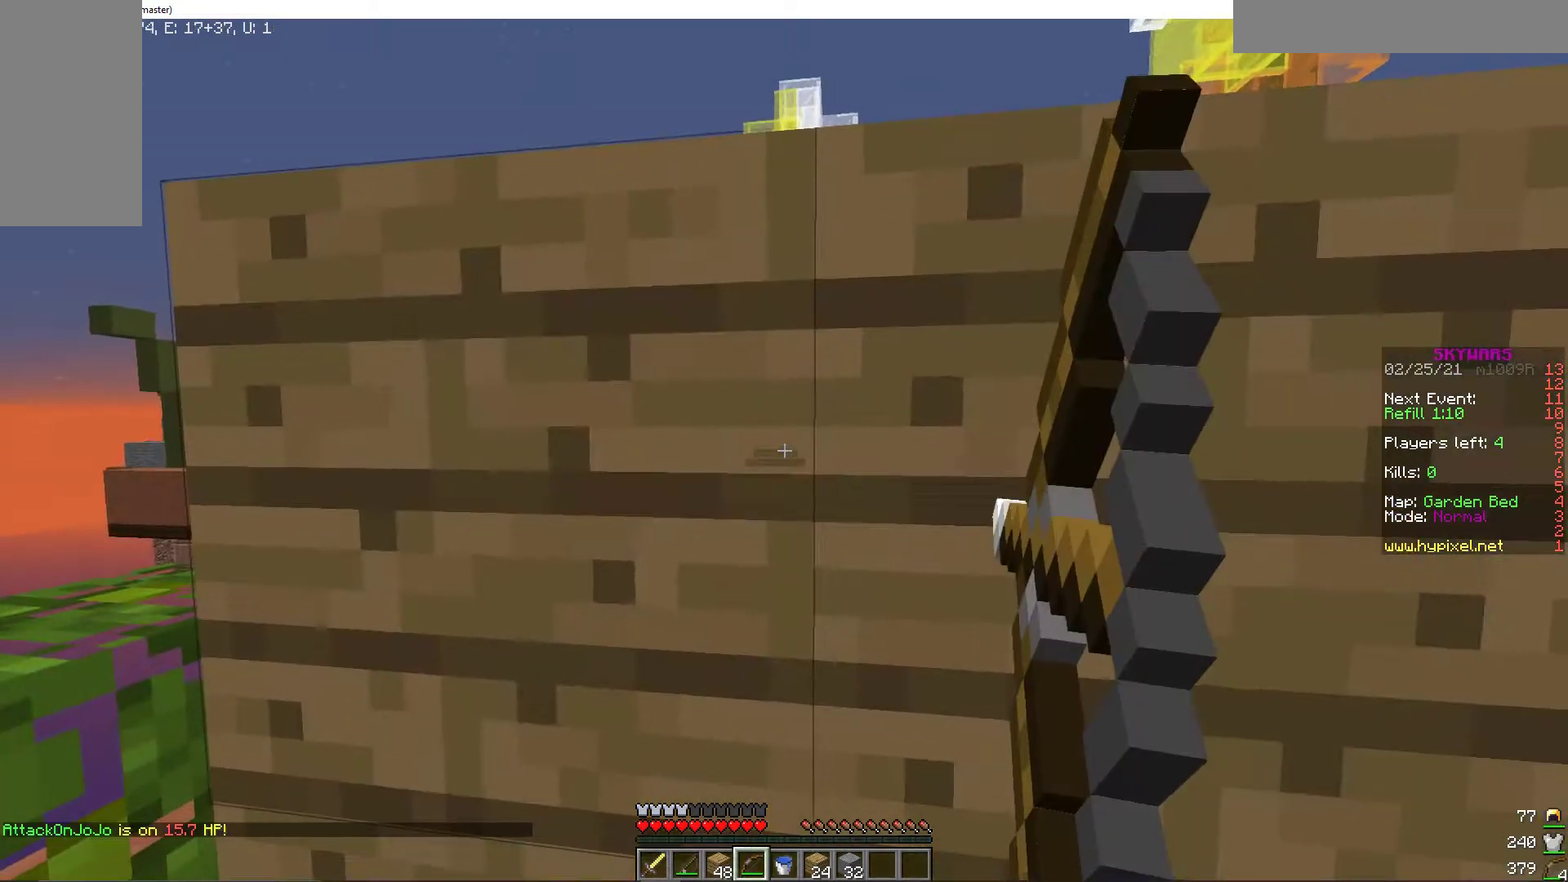
{"keys": [], "mouse": ["right"], "events": []}
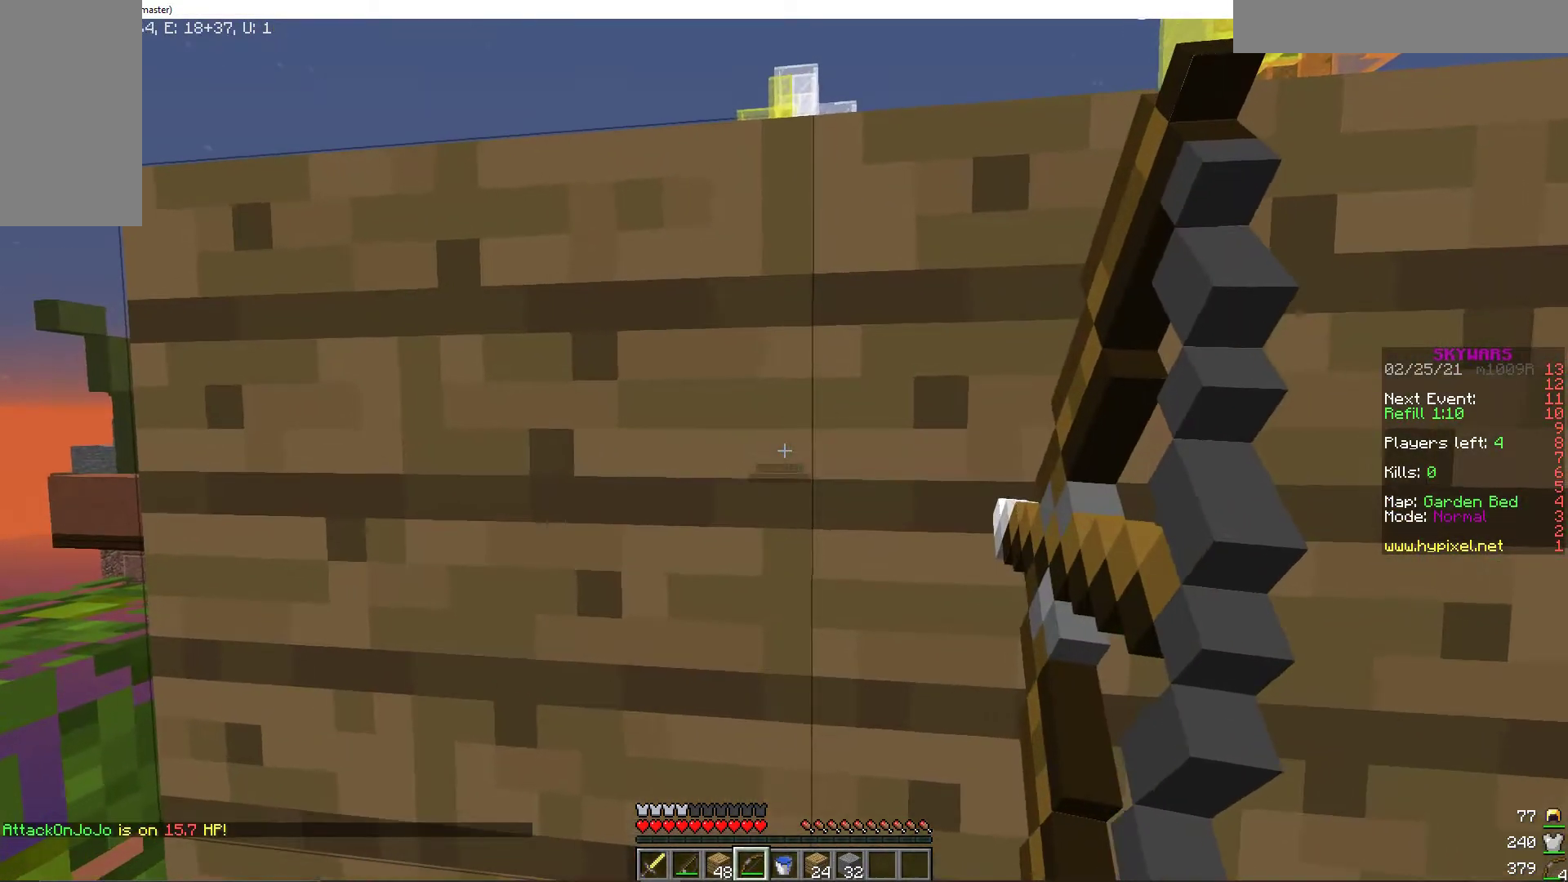
{"keys": [], "mouse": ["right"], "events": []}
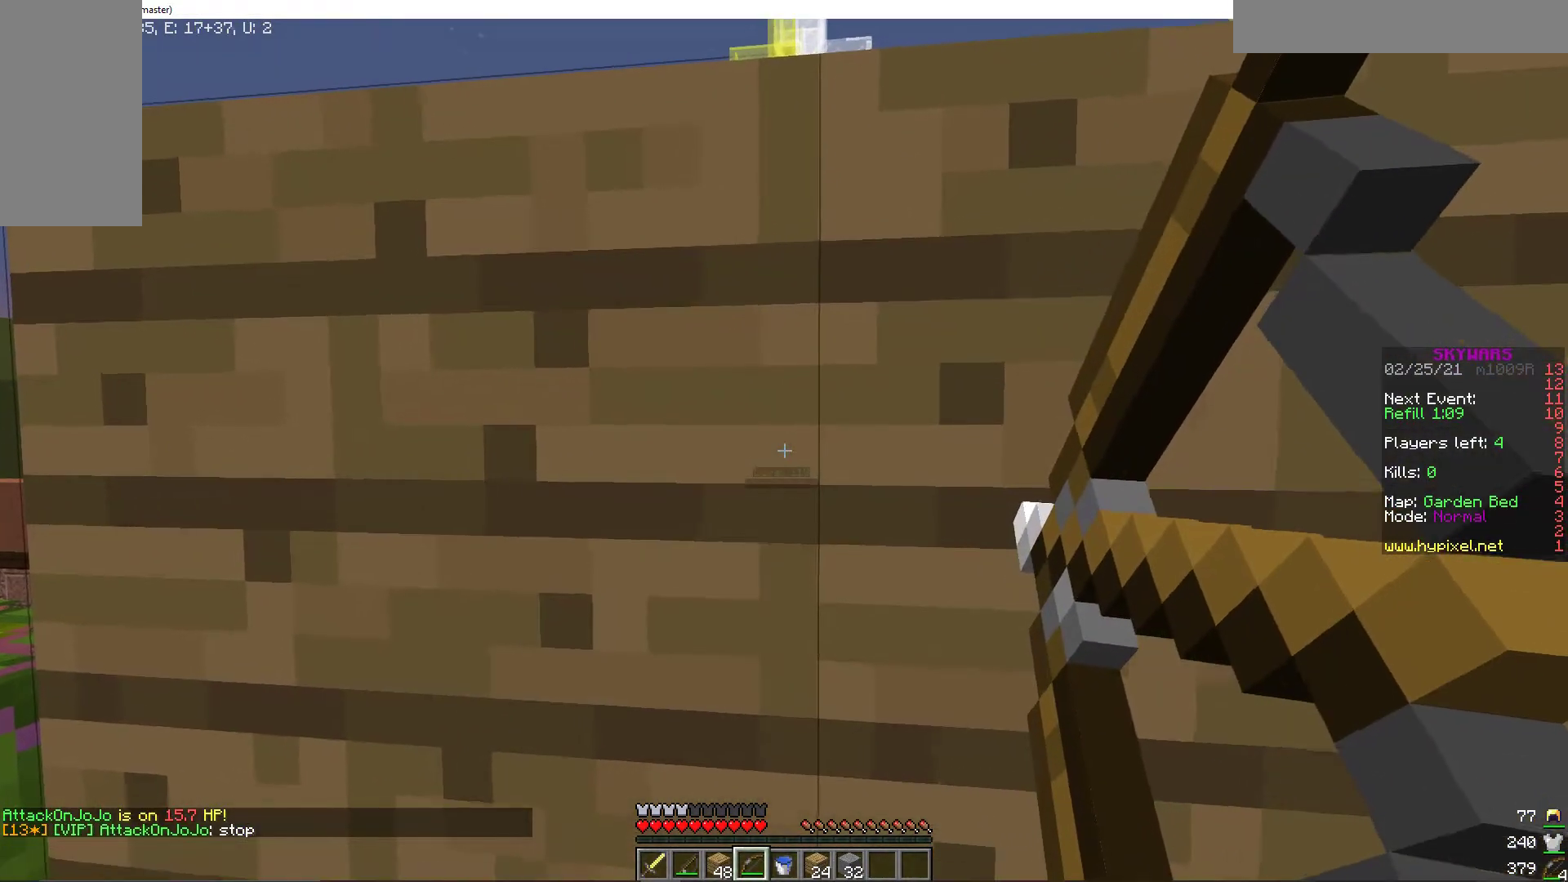
{"keys": [], "mouse": ["right"], "events": []}
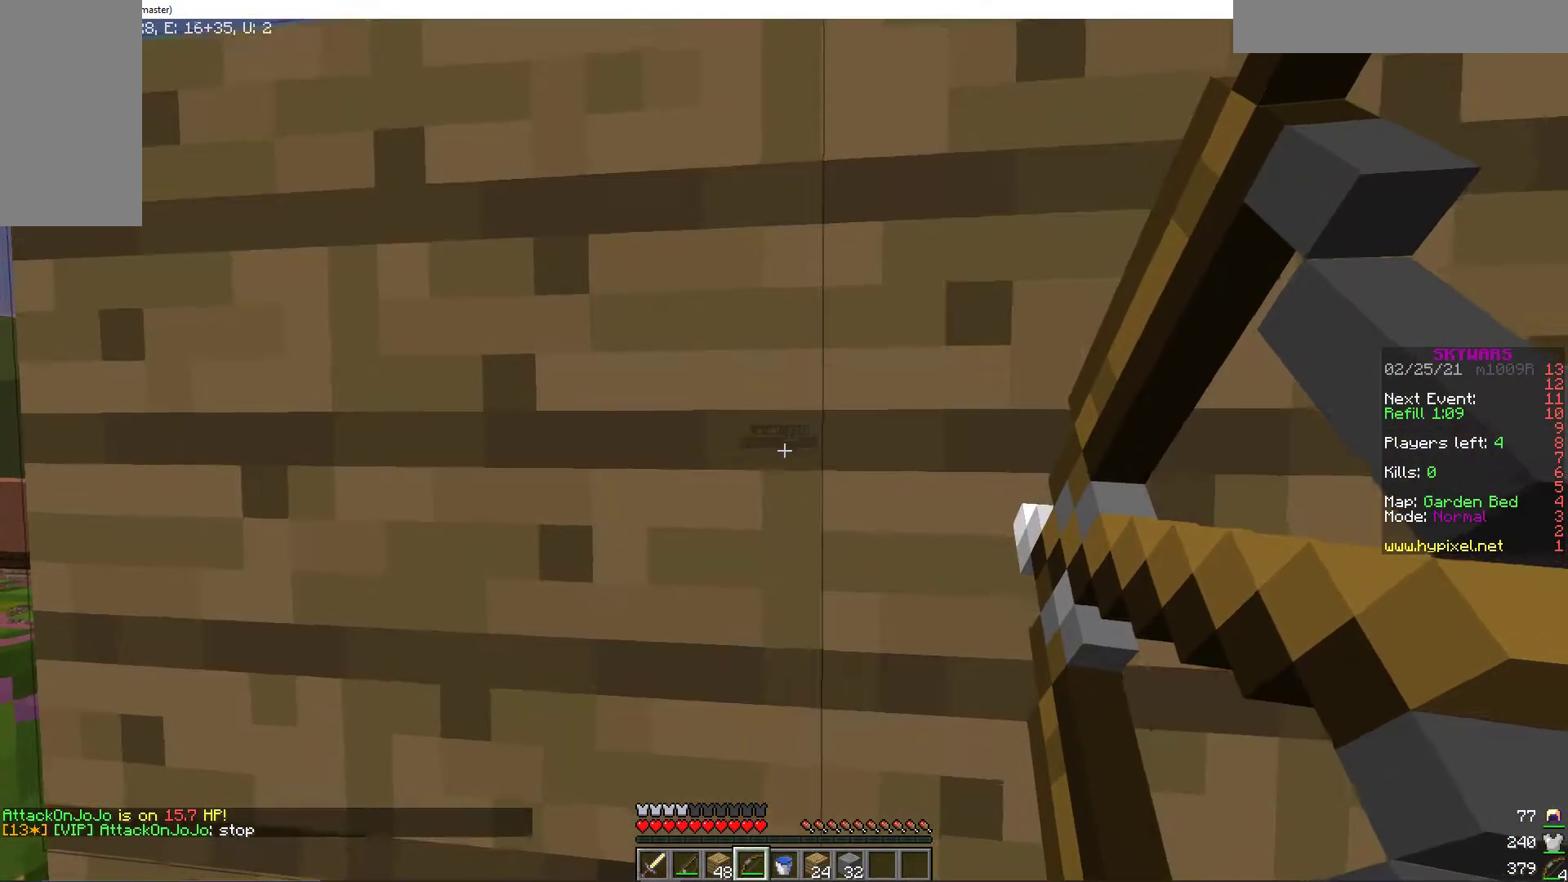
{"keys": [], "mouse": ["right"], "events": []}
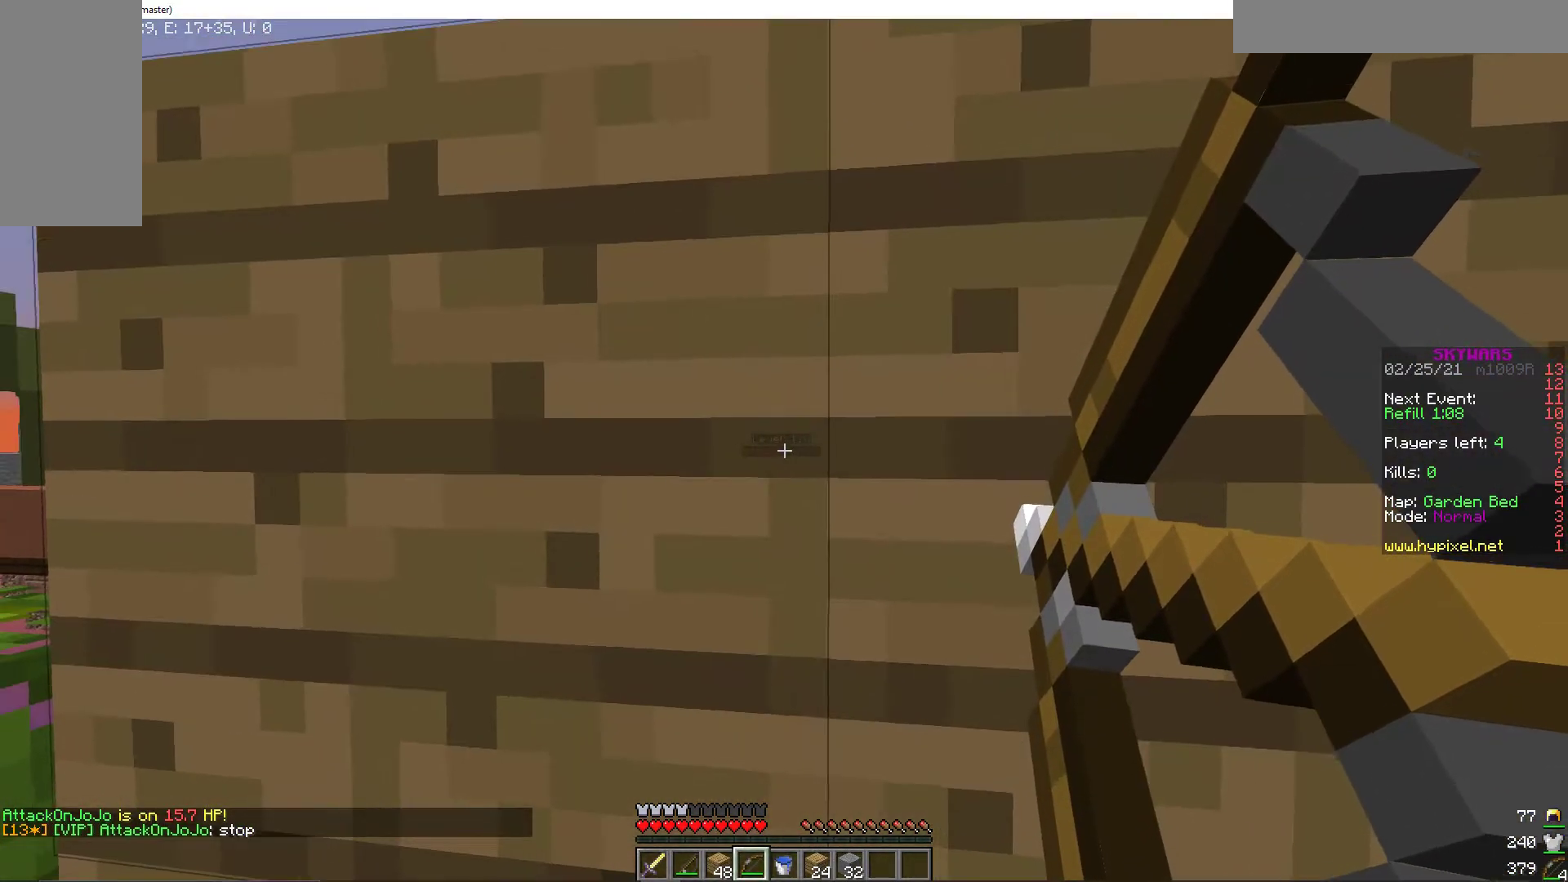
{"keys": [], "mouse": ["right"], "events": []}
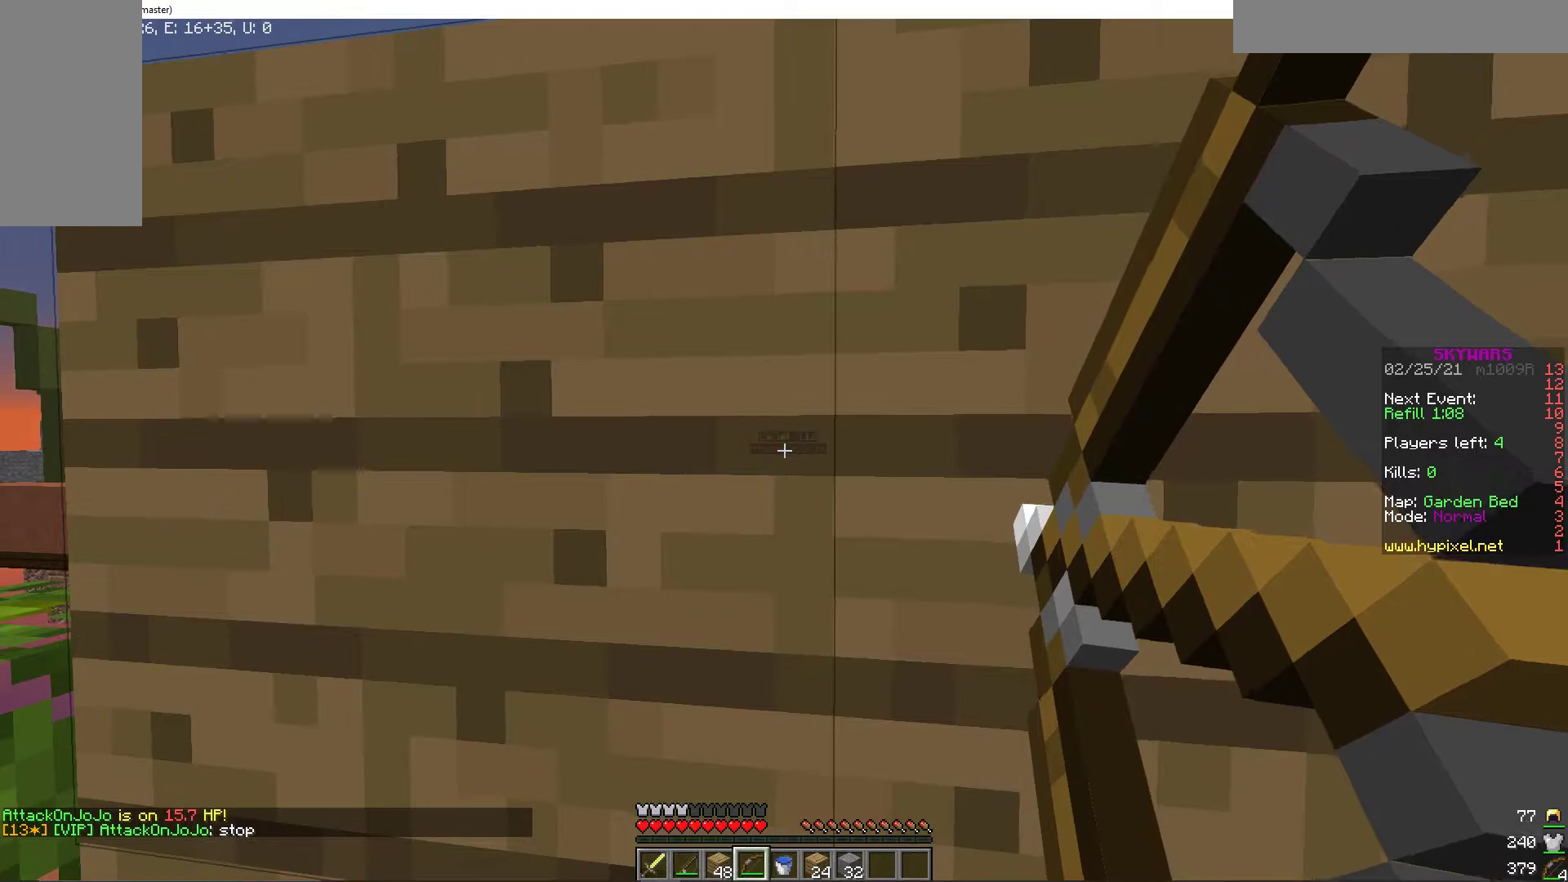
{"keys": [], "mouse": ["right"], "events": []}
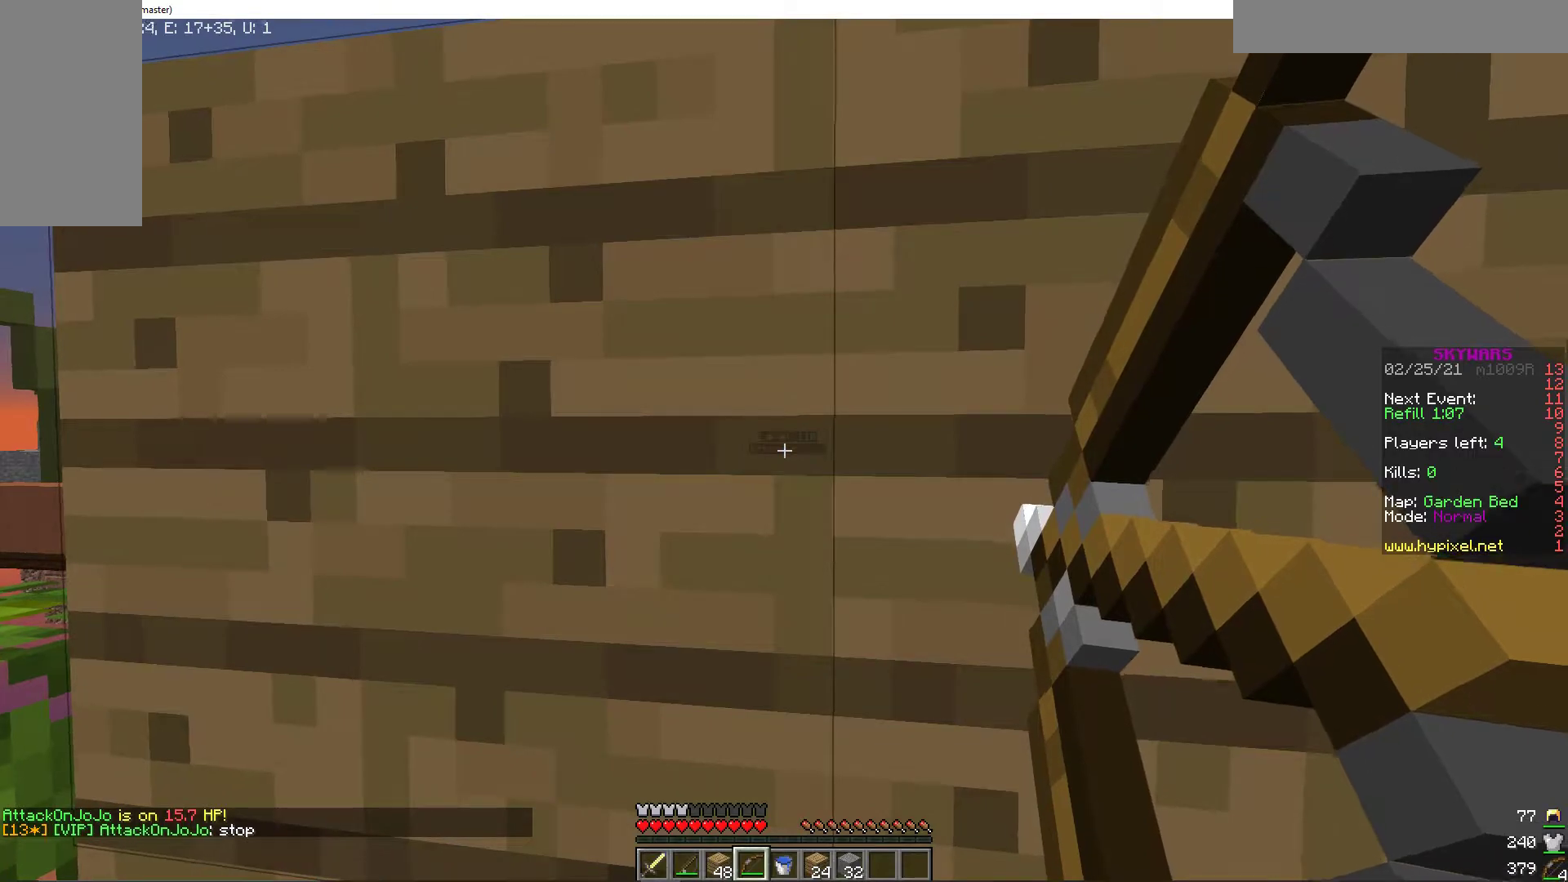
{"keys": [], "mouse": ["right"], "events": []}
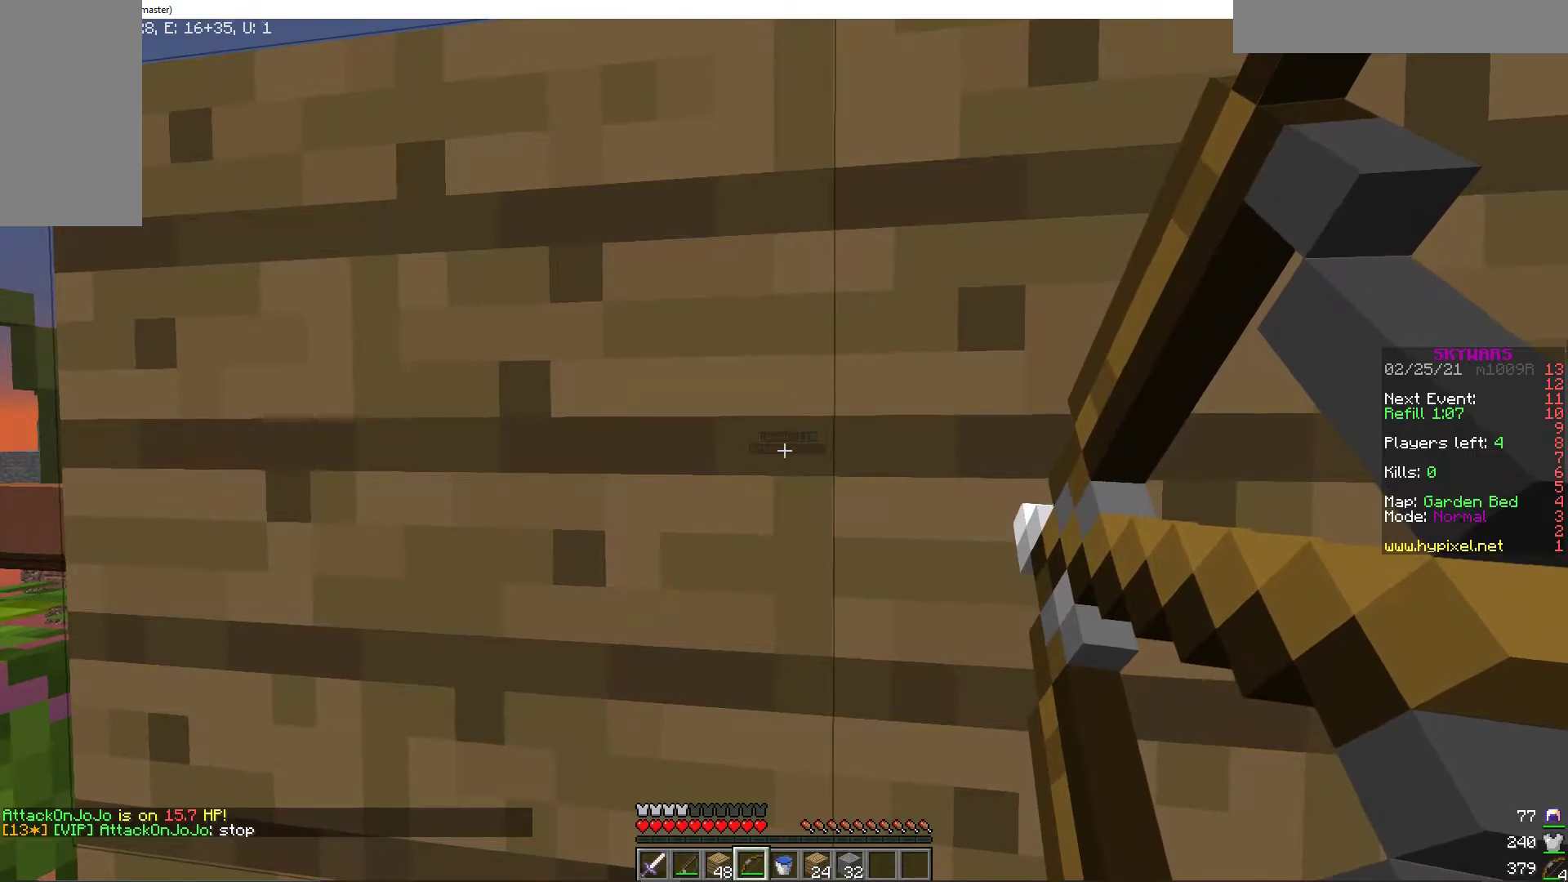
{"keys": [], "mouse": ["right"], "events": []}
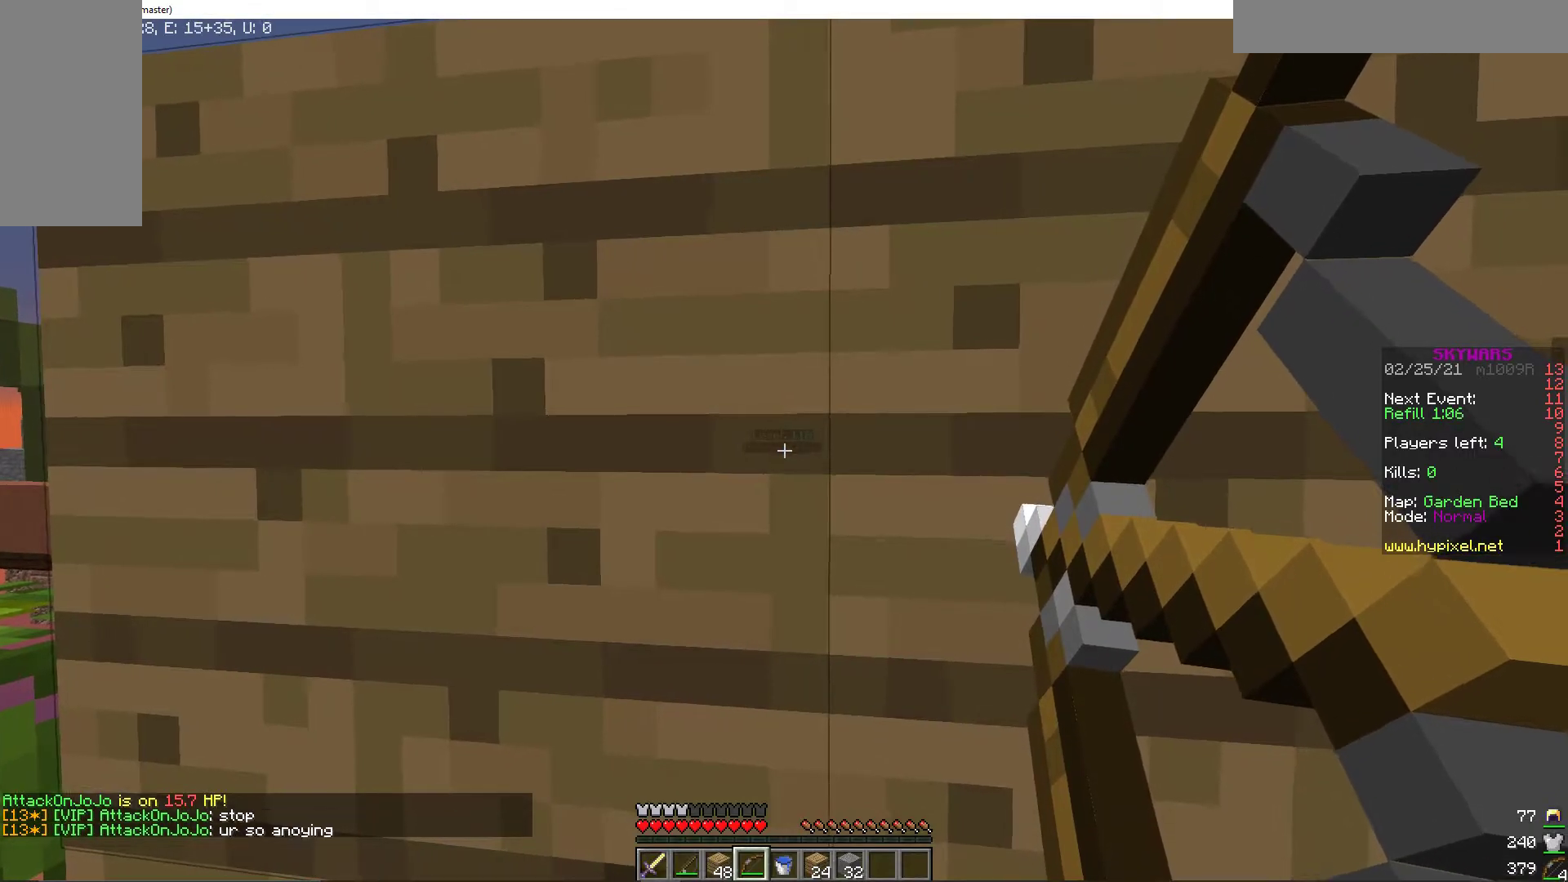
{"keys": [], "mouse": ["right"], "events": []}
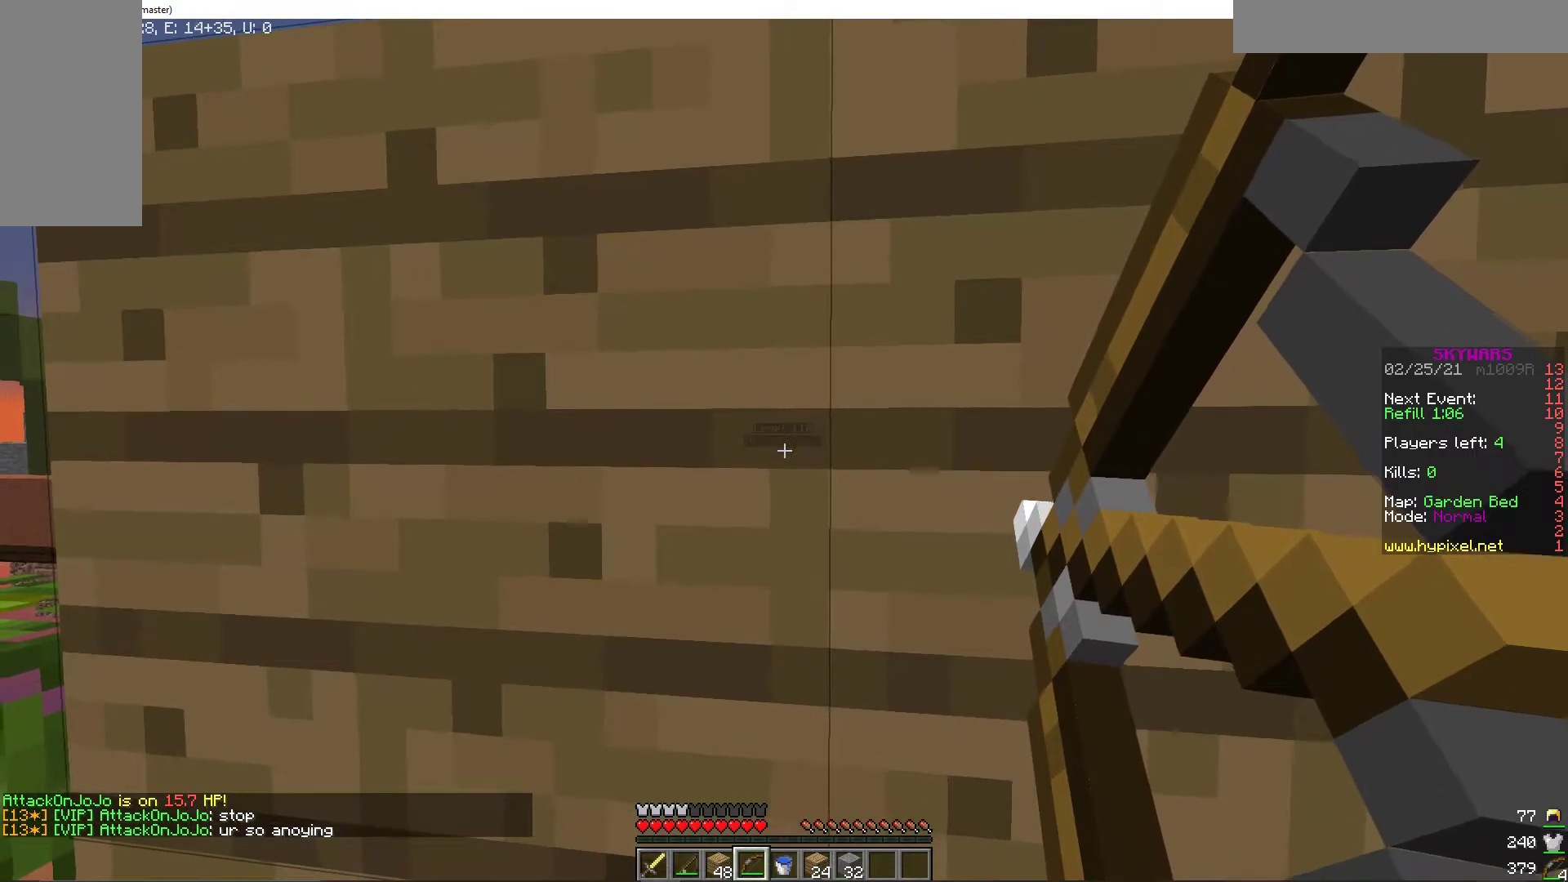
{"keys": [], "mouse": ["right"], "events": []}